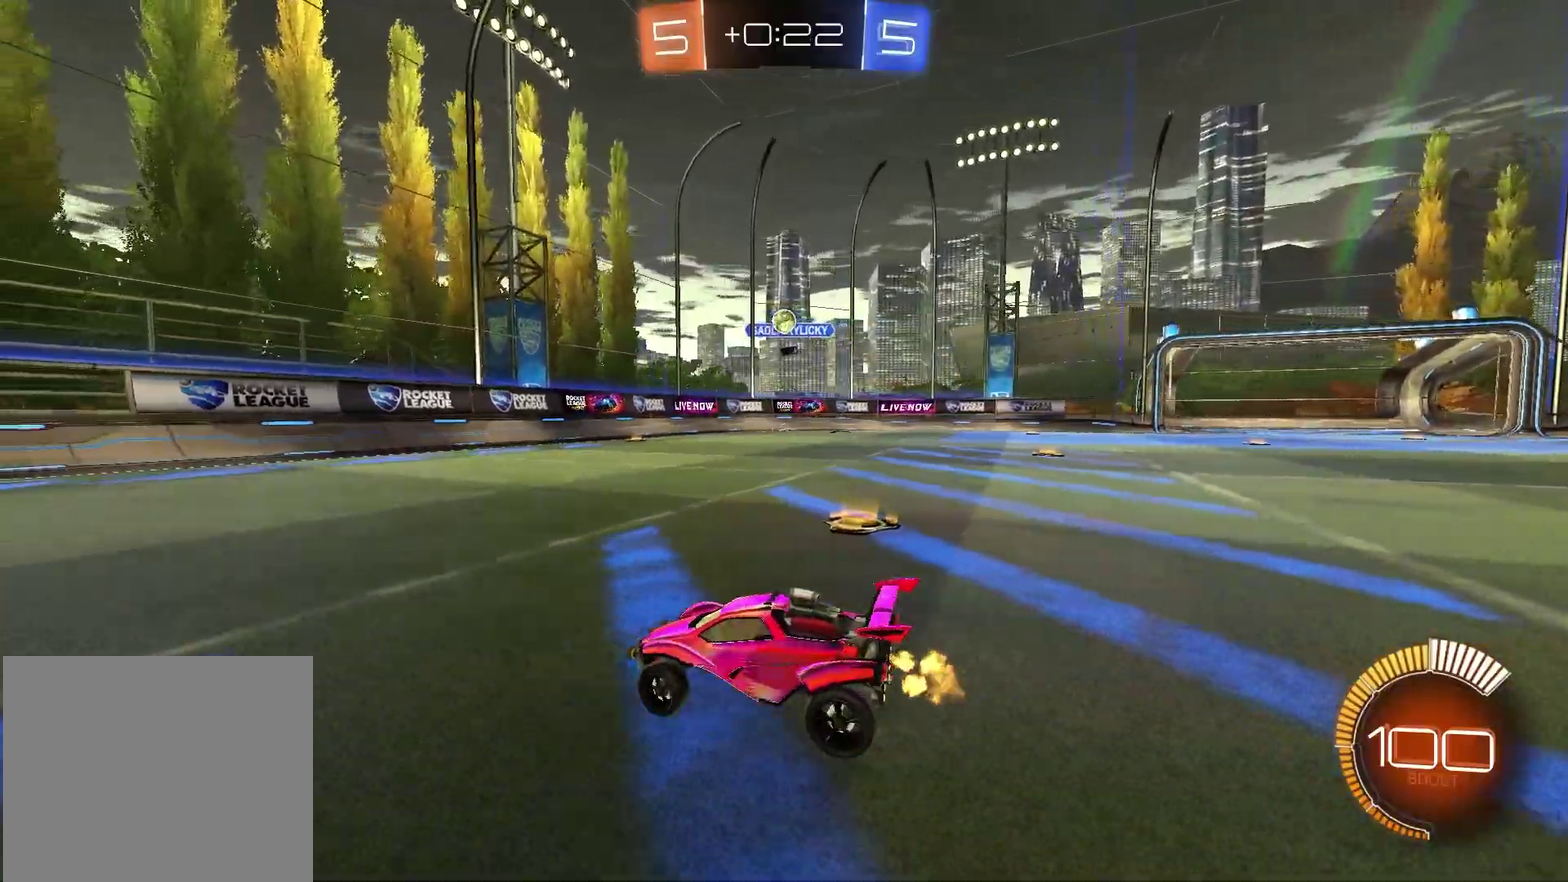
Gameplay with a controller (PlayStation layout); each line is a JSON object with the inputs held at the frame after it (dt_ms = milliseconds from this image to that frame). "events" lists button and stick changes between this image and that frame as [ms after this image, input, new state], when the widget could be followed in between.
{"dt_ms": 700, "buttons": ["R2"], "left_stick": "left", "right_stick": "center", "events": [[67, "left_stick", "up-right"], [117, "left_stick", "center"], [517, "left_stick", "left"]]}
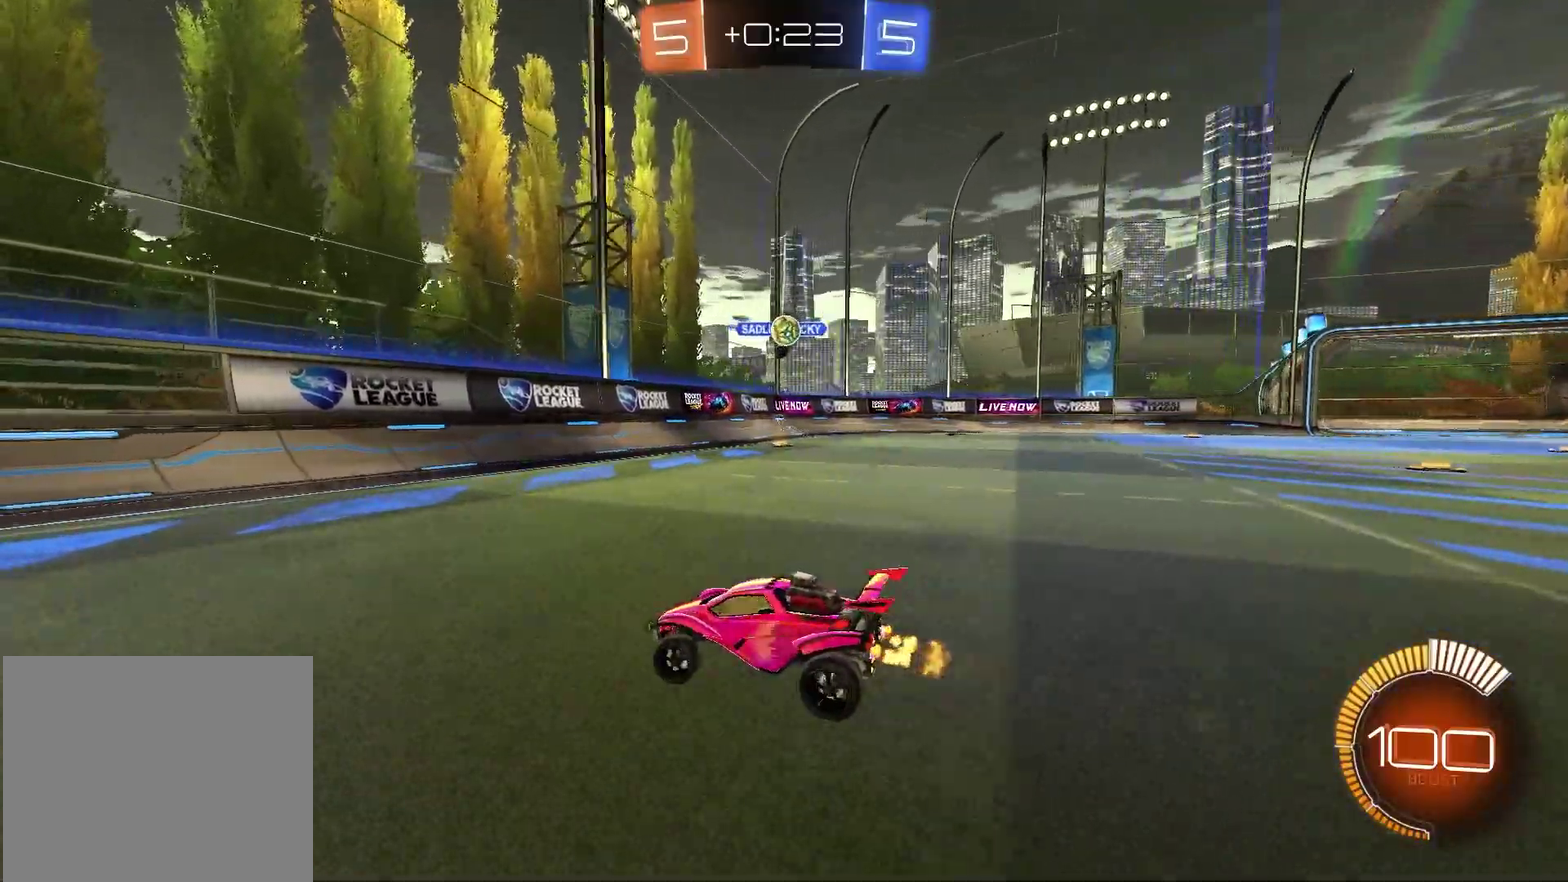
{"dt_ms": 700, "buttons": ["R2"], "left_stick": "left", "right_stick": "center", "events": [[83, "left_stick", "center"], [317, "left_stick", "left"], [400, "L1", "down"], [550, "L1", "up"]]}
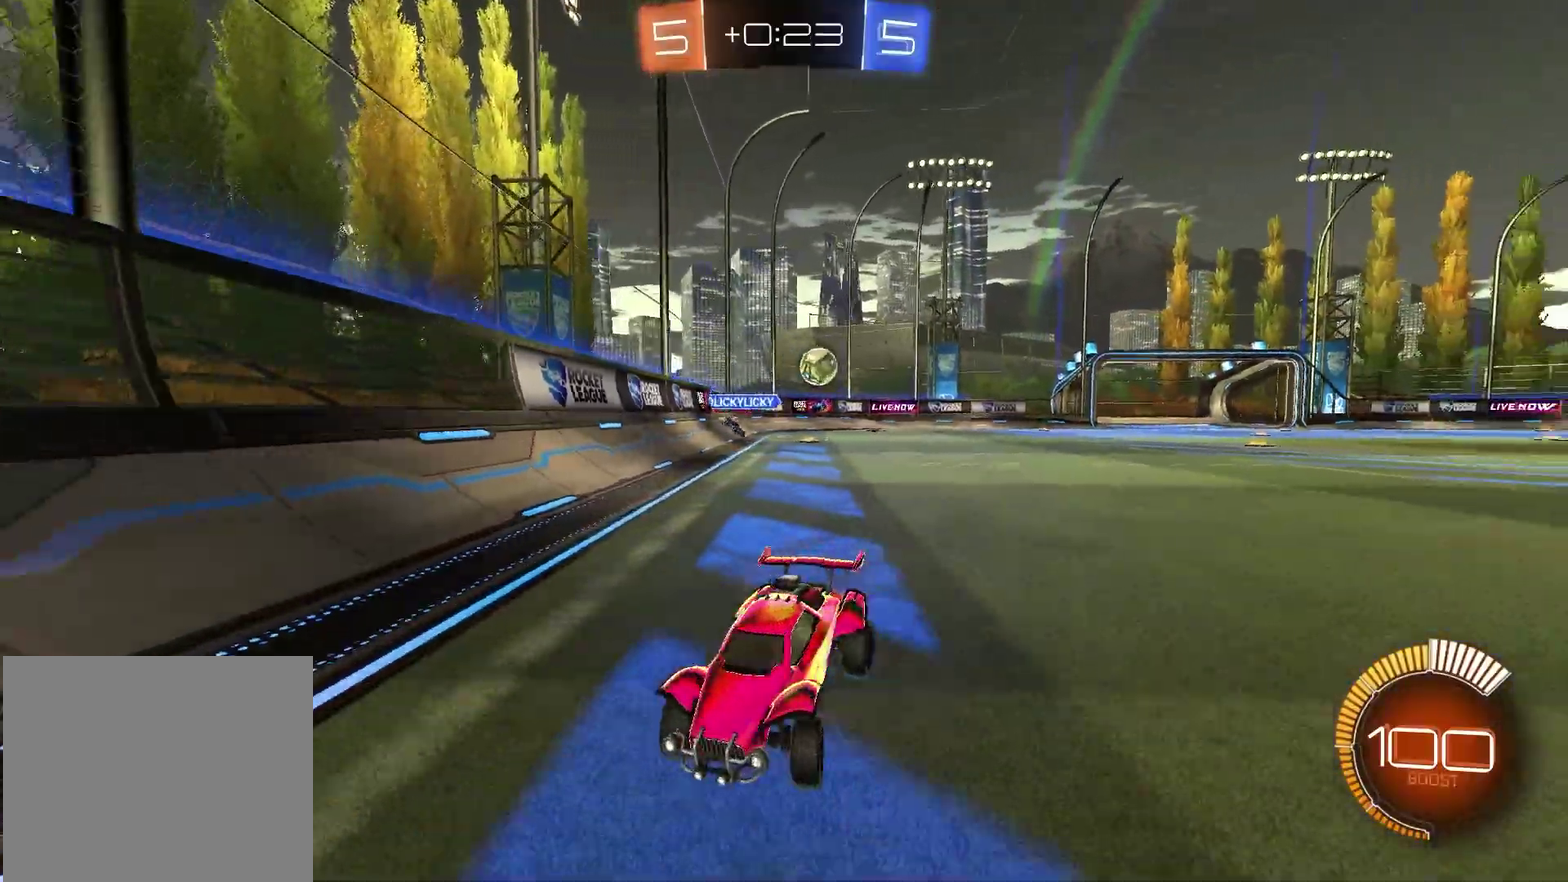
{"dt_ms": 300, "buttons": ["R2"], "left_stick": "center", "right_stick": "center", "events": [[283, "left_stick", "center"]]}
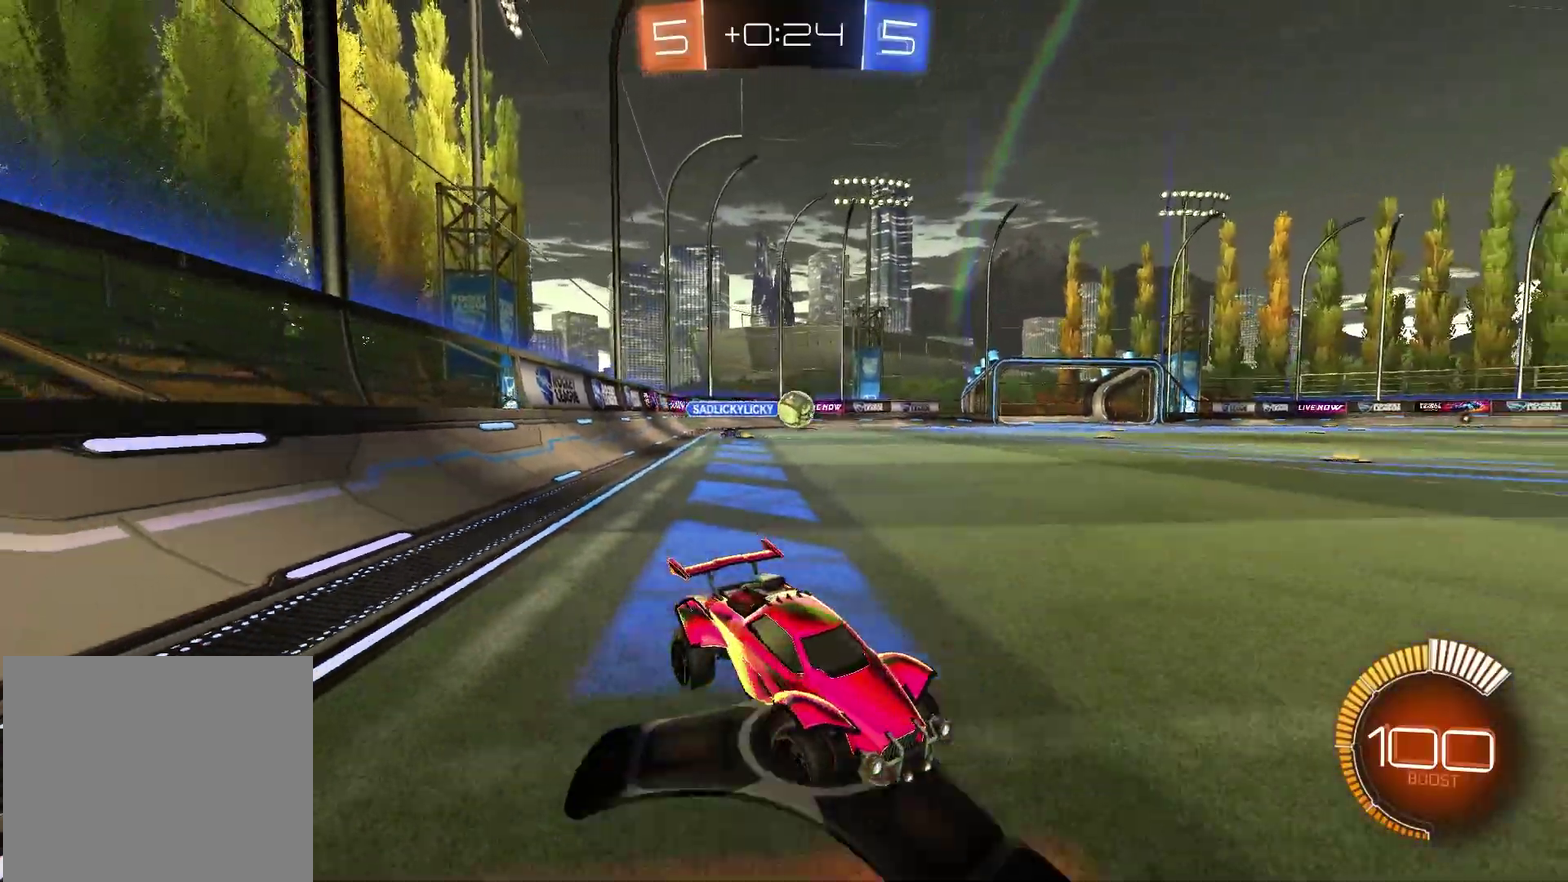
{"dt_ms": 500, "buttons": [], "left_stick": "right", "right_stick": "center", "events": [[150, "left_stick", "left"], [267, "left_stick", "center"], [350, "R2", "up"], [500, "left_stick", "right"]]}
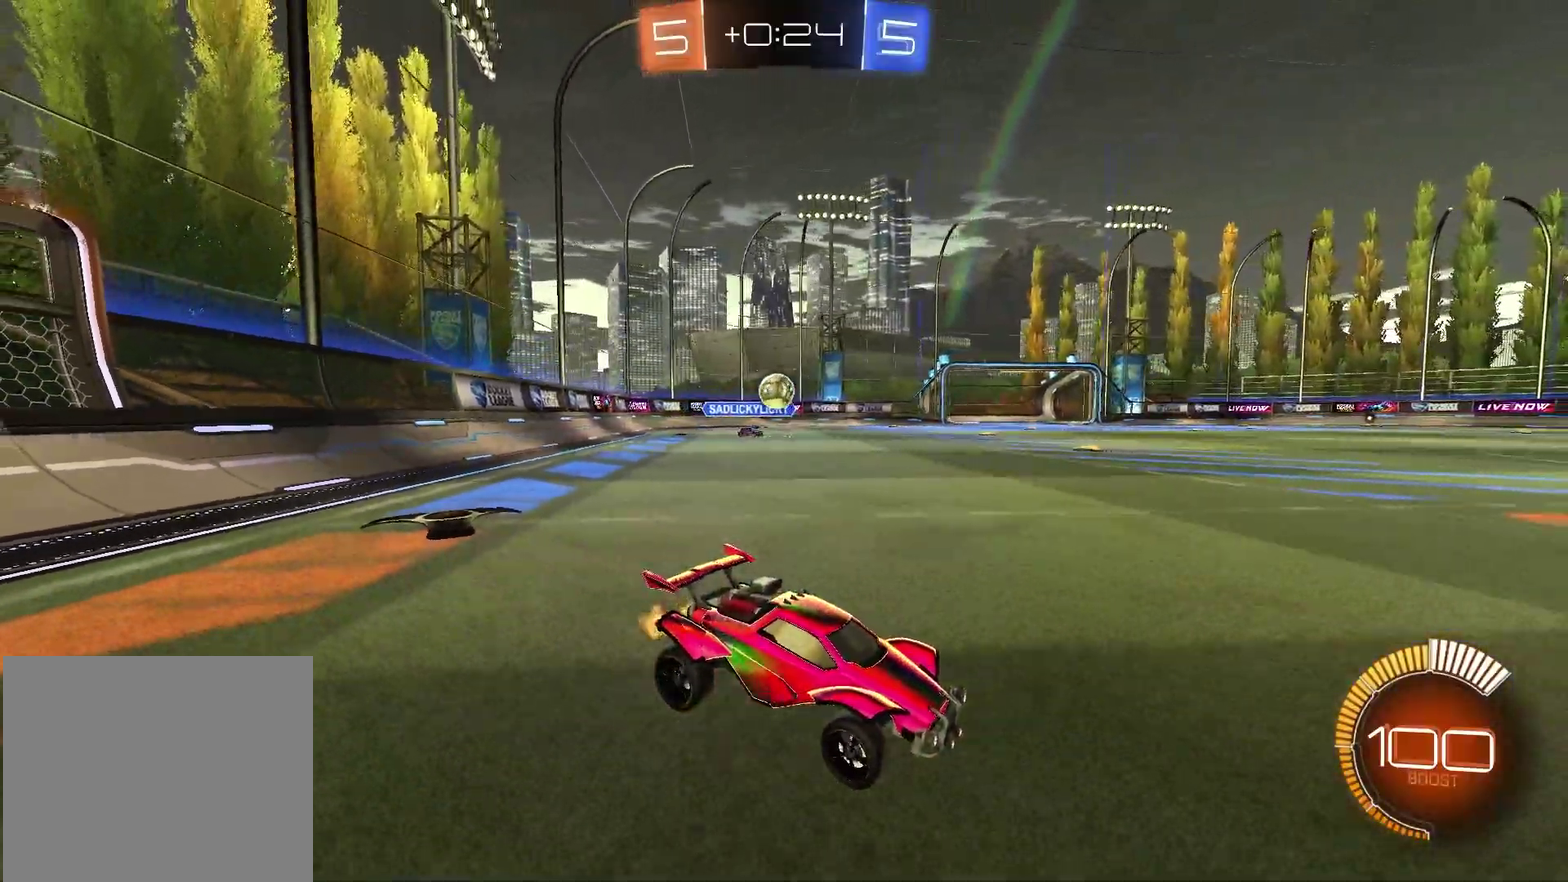
{"dt_ms": 500, "buttons": ["L1"], "left_stick": "left", "right_stick": "center", "events": [[150, "R2", "down"], [283, "left_stick", "up-right"], [350, "left_stick", "center"], [450, "left_stick", "left"], [483, "R2", "up"], [500, "L1", "down"]]}
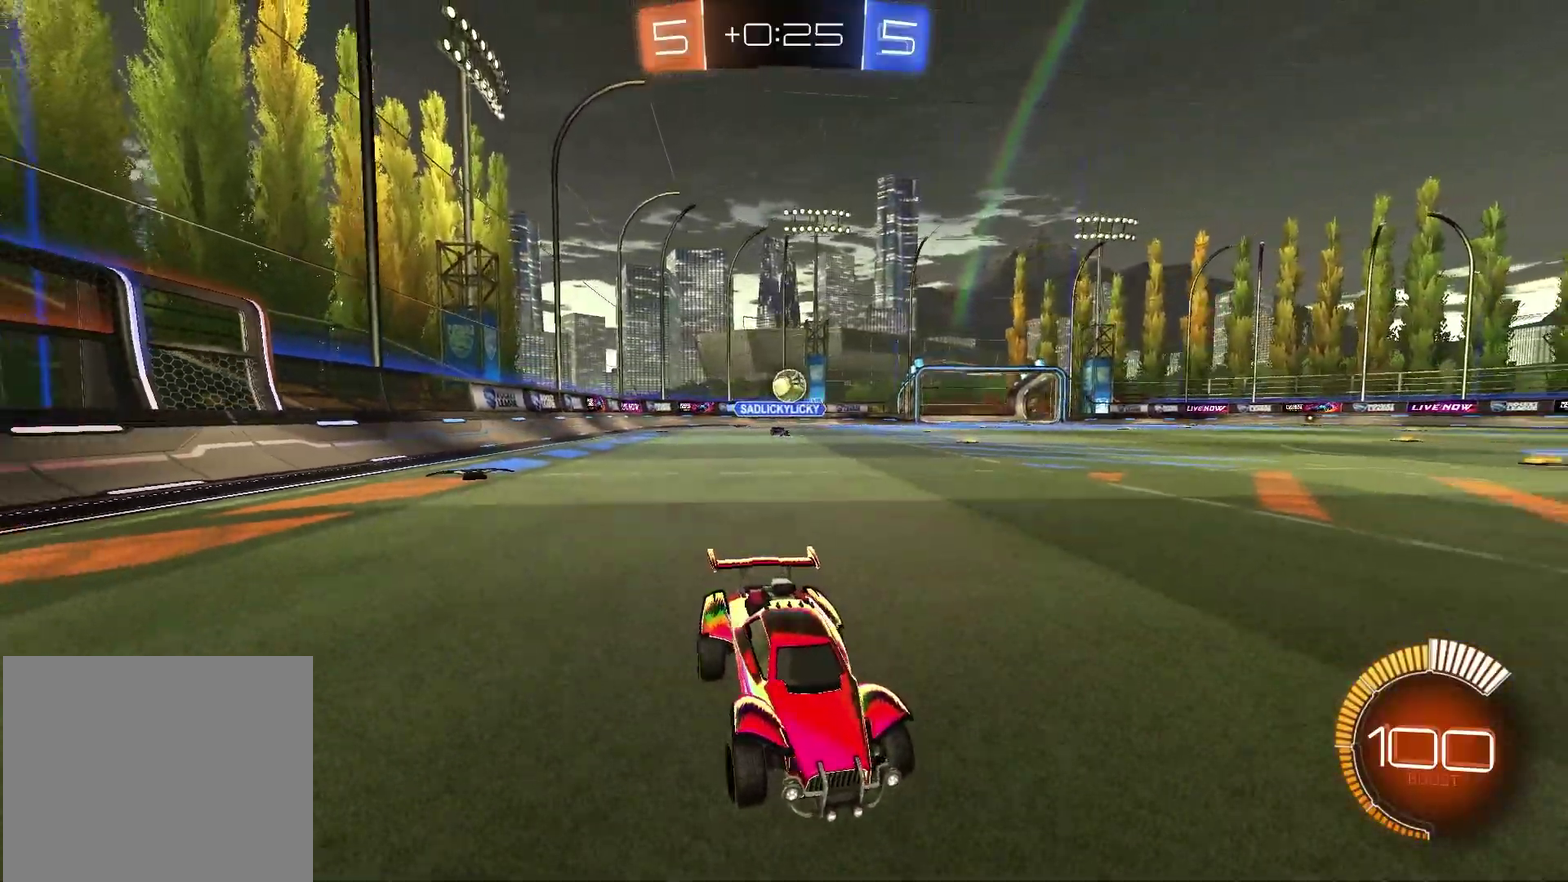
{"dt_ms": 500, "buttons": ["R2"], "left_stick": "left", "right_stick": "center", "events": [[133, "L1", "up"], [283, "R2", "down"]]}
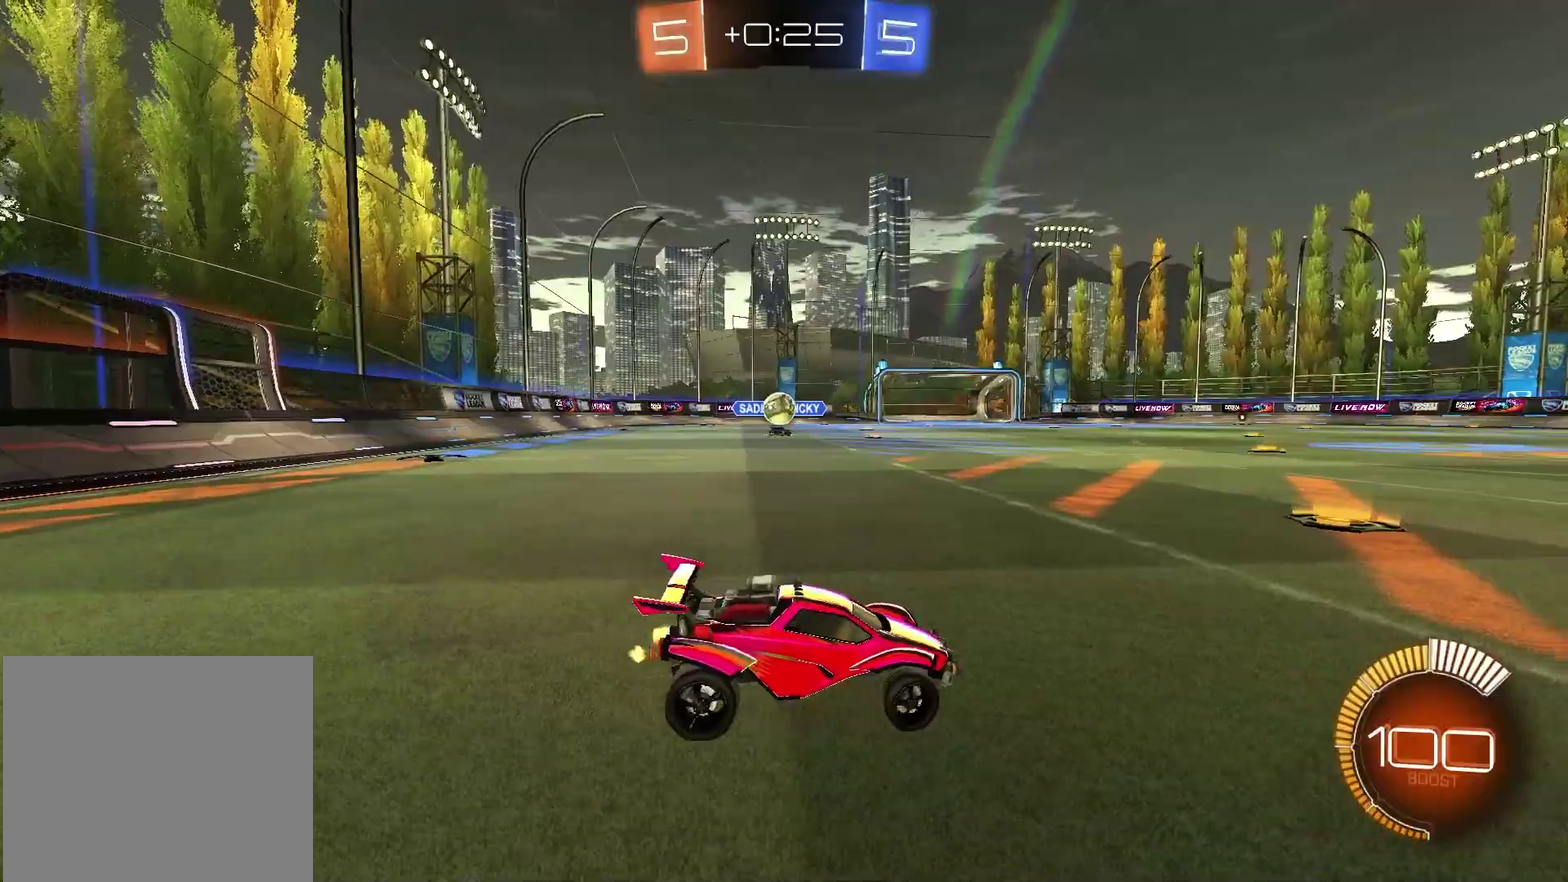
{"dt_ms": 300, "buttons": ["R2"], "left_stick": "left", "right_stick": "center", "events": []}
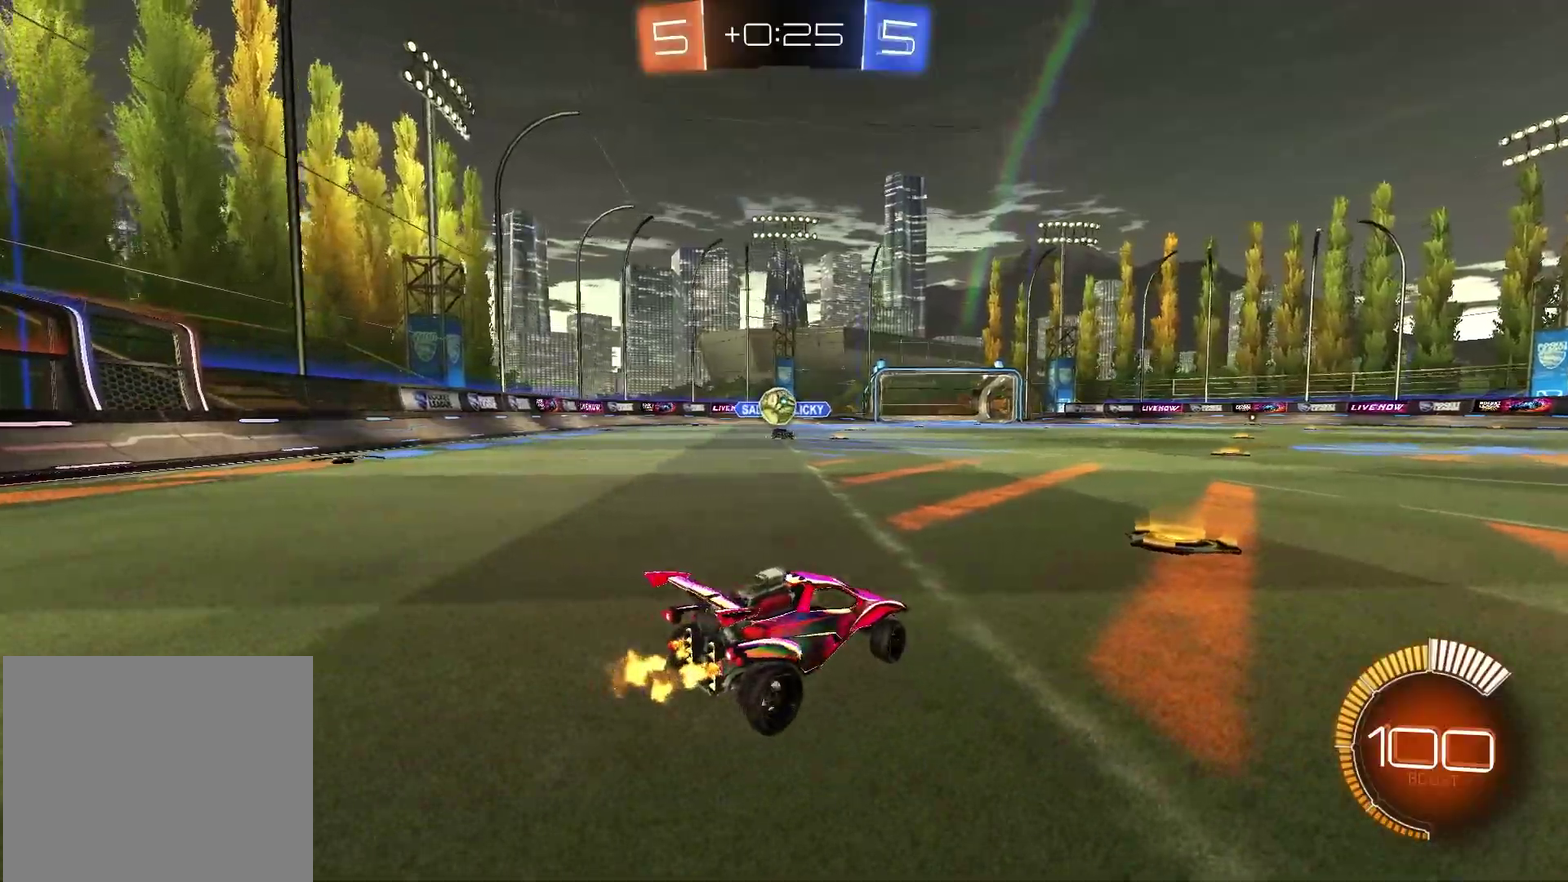
{"dt_ms": 900, "buttons": ["L1", "R1", "R2"], "left_stick": "right", "right_stick": "center", "events": [[17, "R1", "down"], [67, "left_stick", "center"], [133, "left_stick", "right"], [183, "L1", "down"], [317, "L1", "up"], [383, "left_stick", "center"], [567, "left_stick", "right"], [783, "R1", "up"], [833, "L1", "down"], [900, "R1", "down"]]}
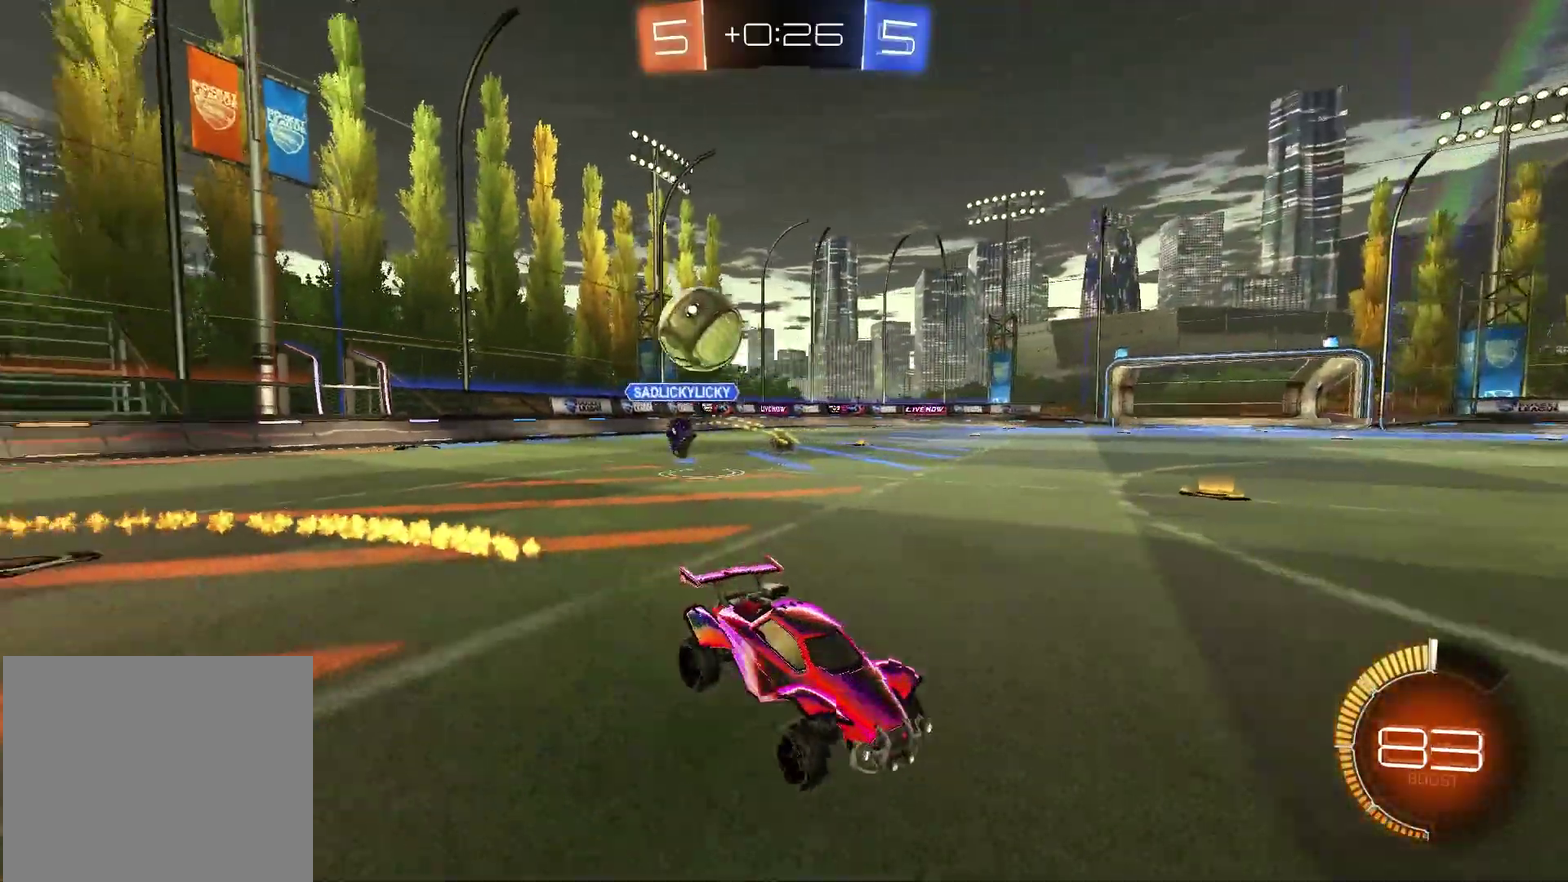
{"dt_ms": 300, "buttons": ["R2"], "left_stick": "right", "right_stick": "center", "events": [[17, "L1", "up"], [300, "R1", "up"]]}
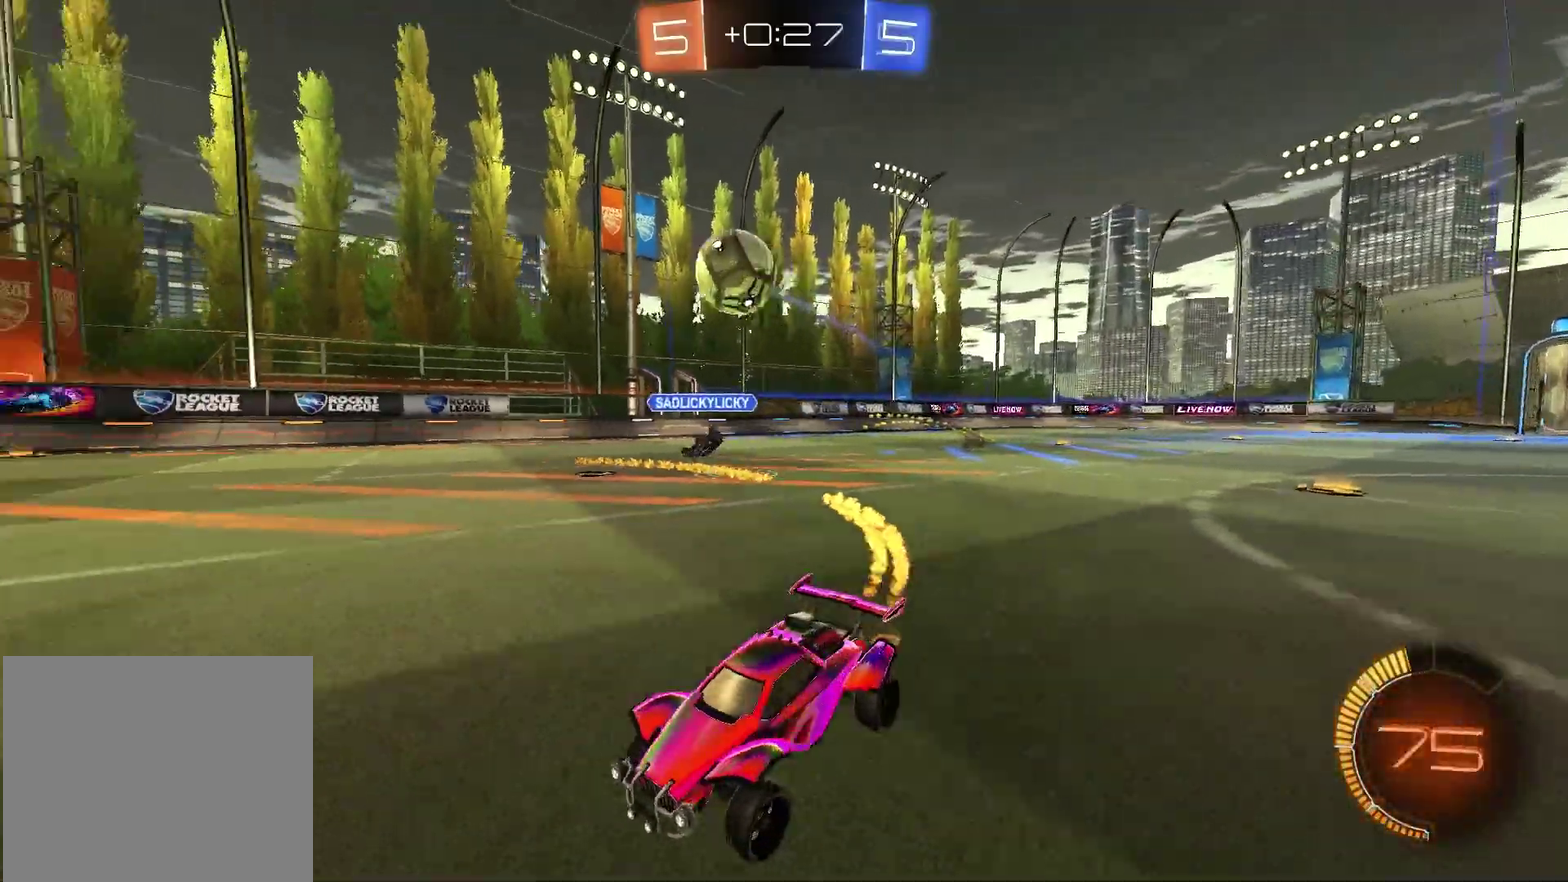
{"dt_ms": 600, "buttons": ["R2"], "left_stick": "down-left", "right_stick": "center", "events": [[83, "R2", "up"], [83, "left_stick", "up-right"], [150, "left_stick", "right"], [267, "left_stick", "down-right"], [333, "CROSS", "down"], [333, "L2", "down"], [367, "R2", "down"], [383, "L2", "up"], [417, "left_stick", "down"], [433, "R1", "down"], [517, "CROSS", "up"], [517, "left_stick", "down-left"], [600, "R1", "up"]]}
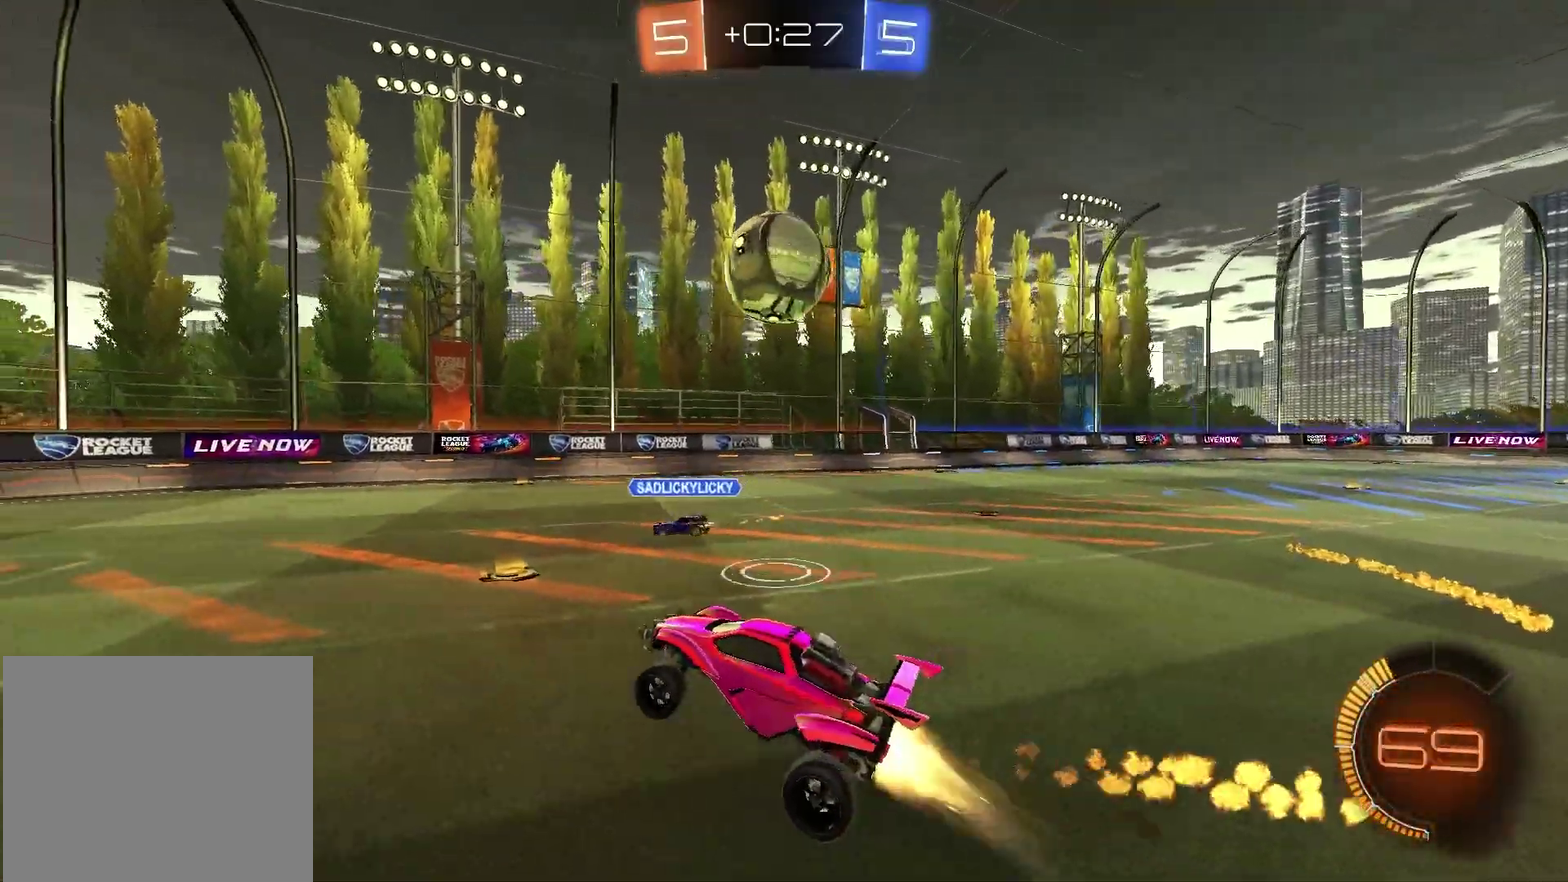
{"dt_ms": 400, "buttons": ["R2"], "left_stick": "center", "right_stick": "center", "events": [[17, "left_stick", "center"], [50, "L1", "down"], [133, "L1", "up"], [183, "R1", "down"], [317, "R1", "up"]]}
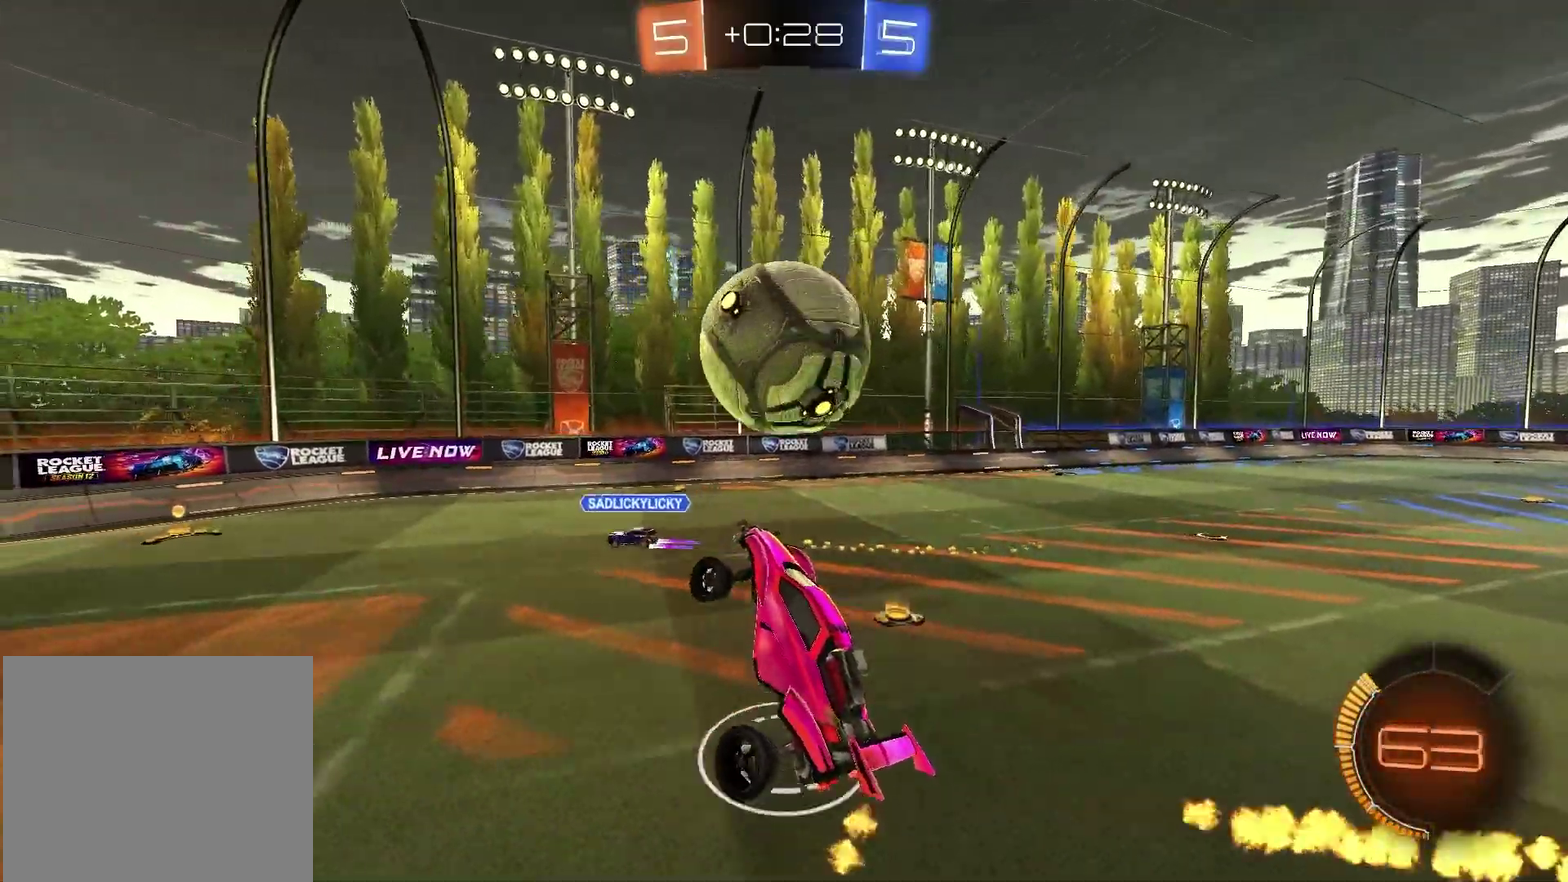
{"dt_ms": 400, "buttons": [], "left_stick": "down", "right_stick": "center"}
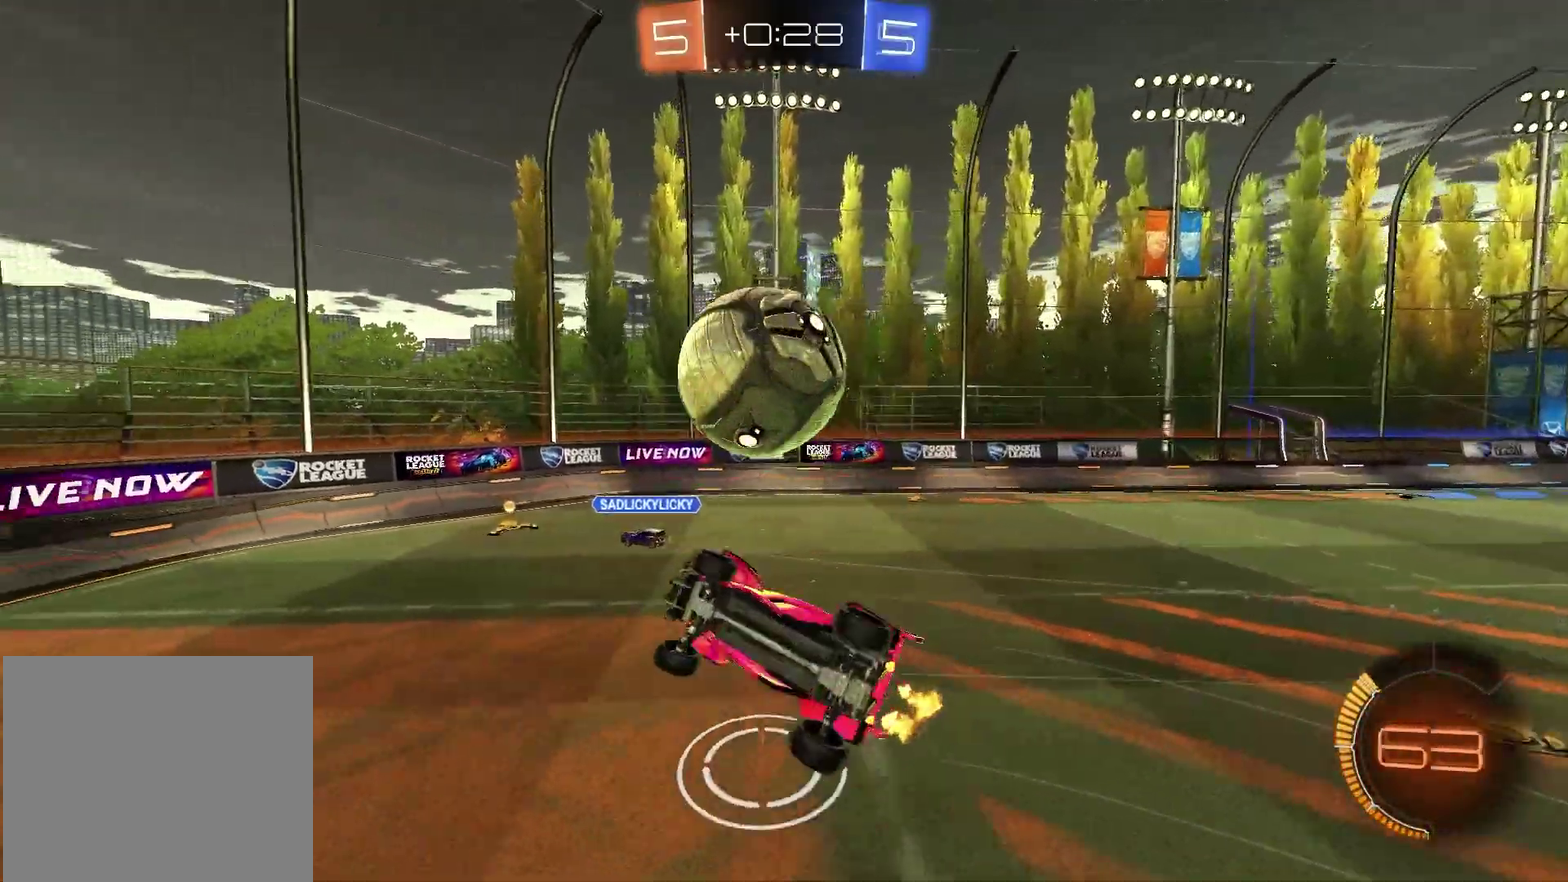
{"dt_ms": 600, "buttons": [], "left_stick": "right", "right_stick": "center"}
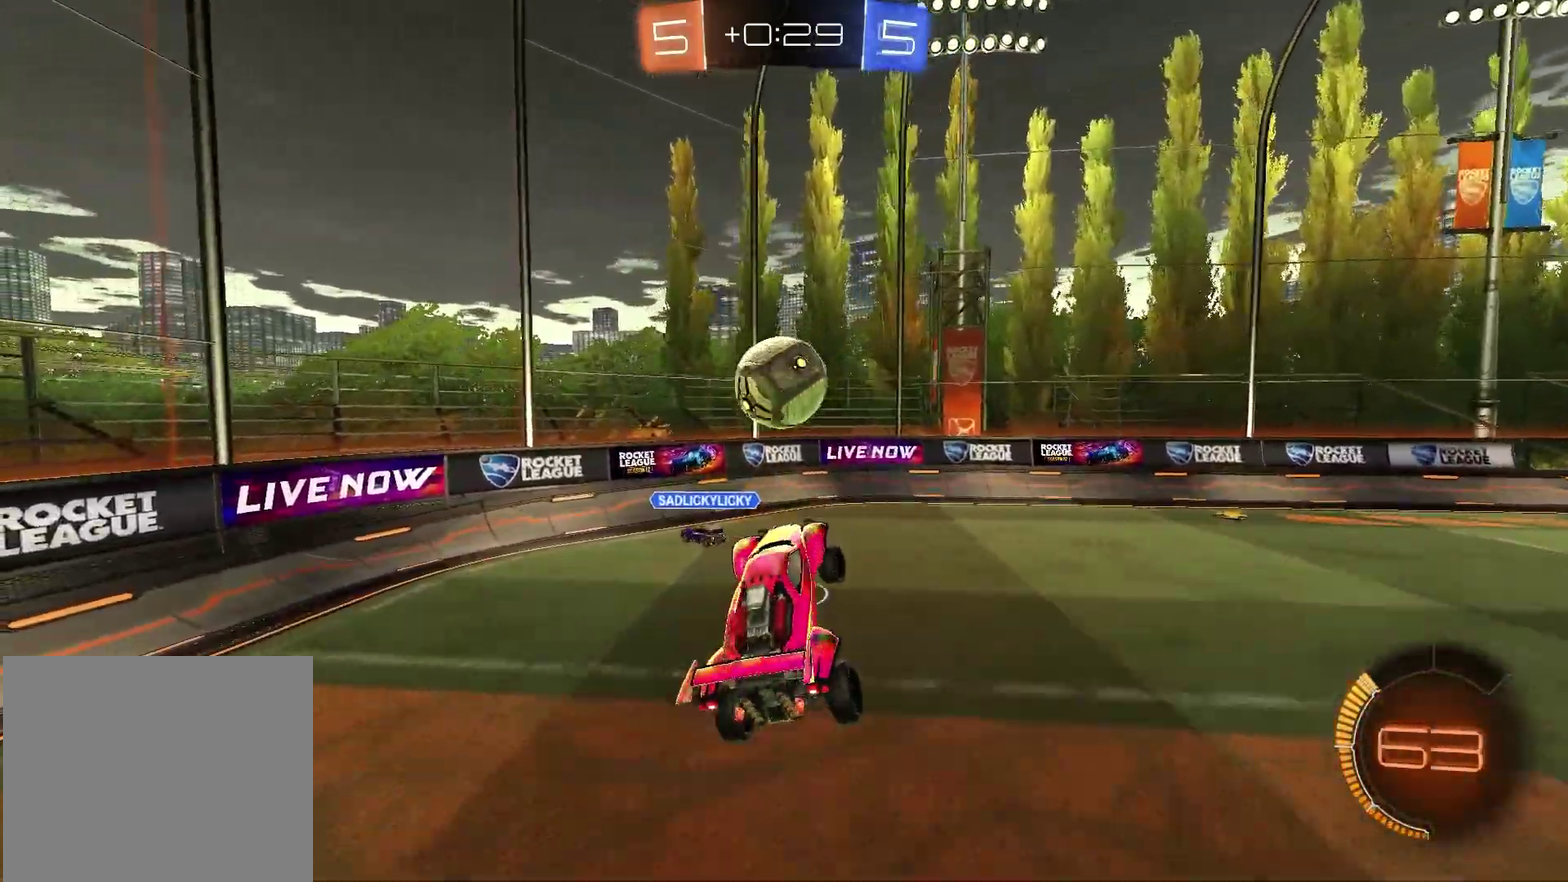
{"dt_ms": 300, "buttons": ["R2"], "left_stick": "right", "right_stick": "center", "events": [[50, "left_stick", "center"], [183, "left_stick", "right"], [250, "R2", "down"]]}
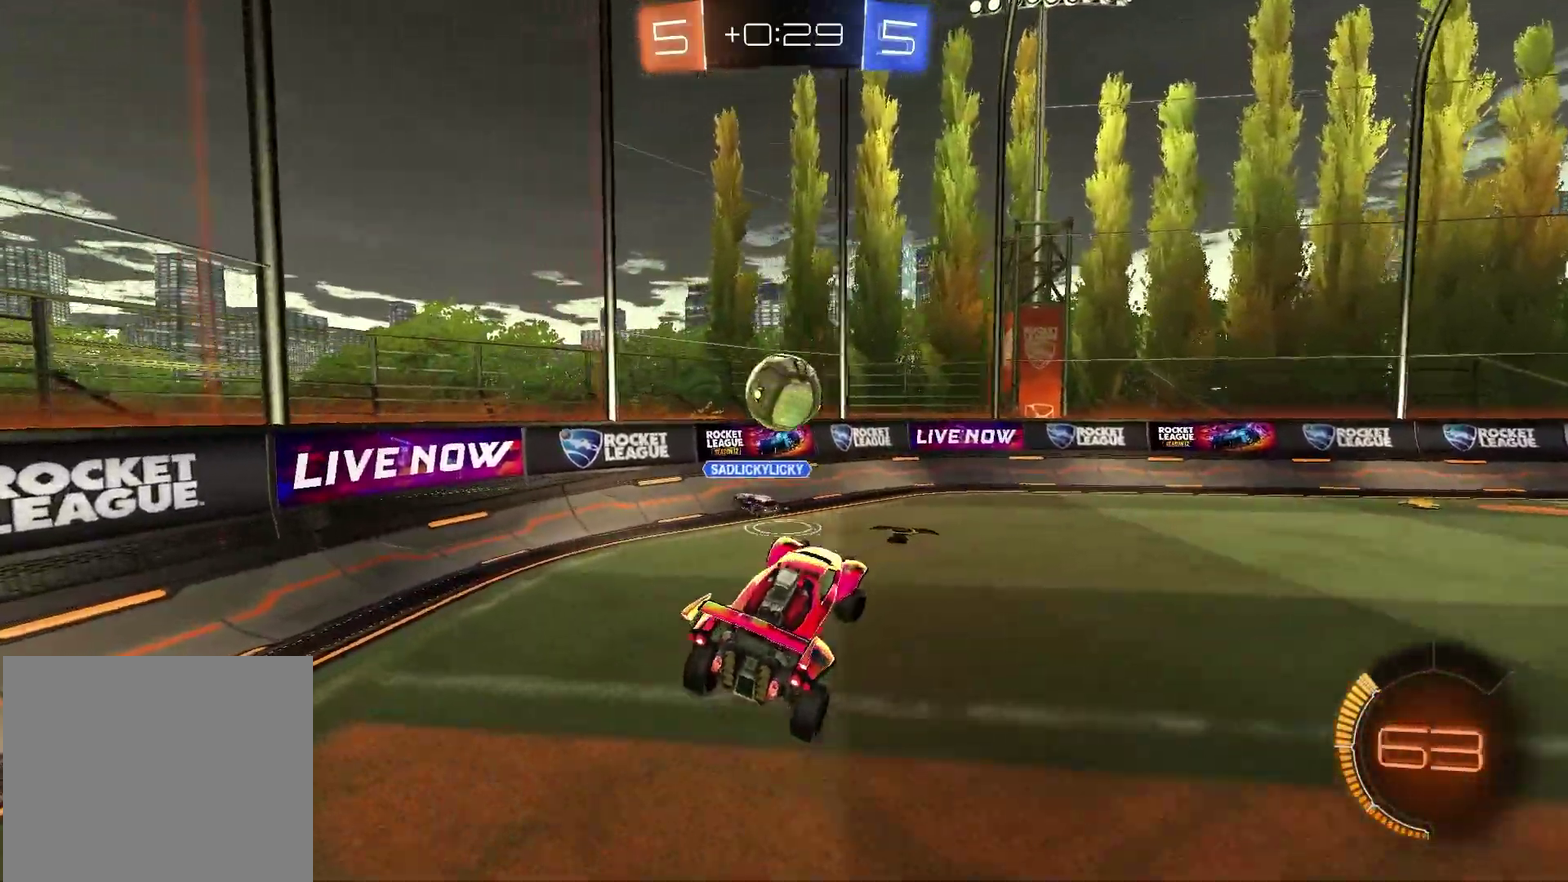
{"dt_ms": 900, "buttons": ["R2"], "left_stick": "right", "right_stick": "center", "events": []}
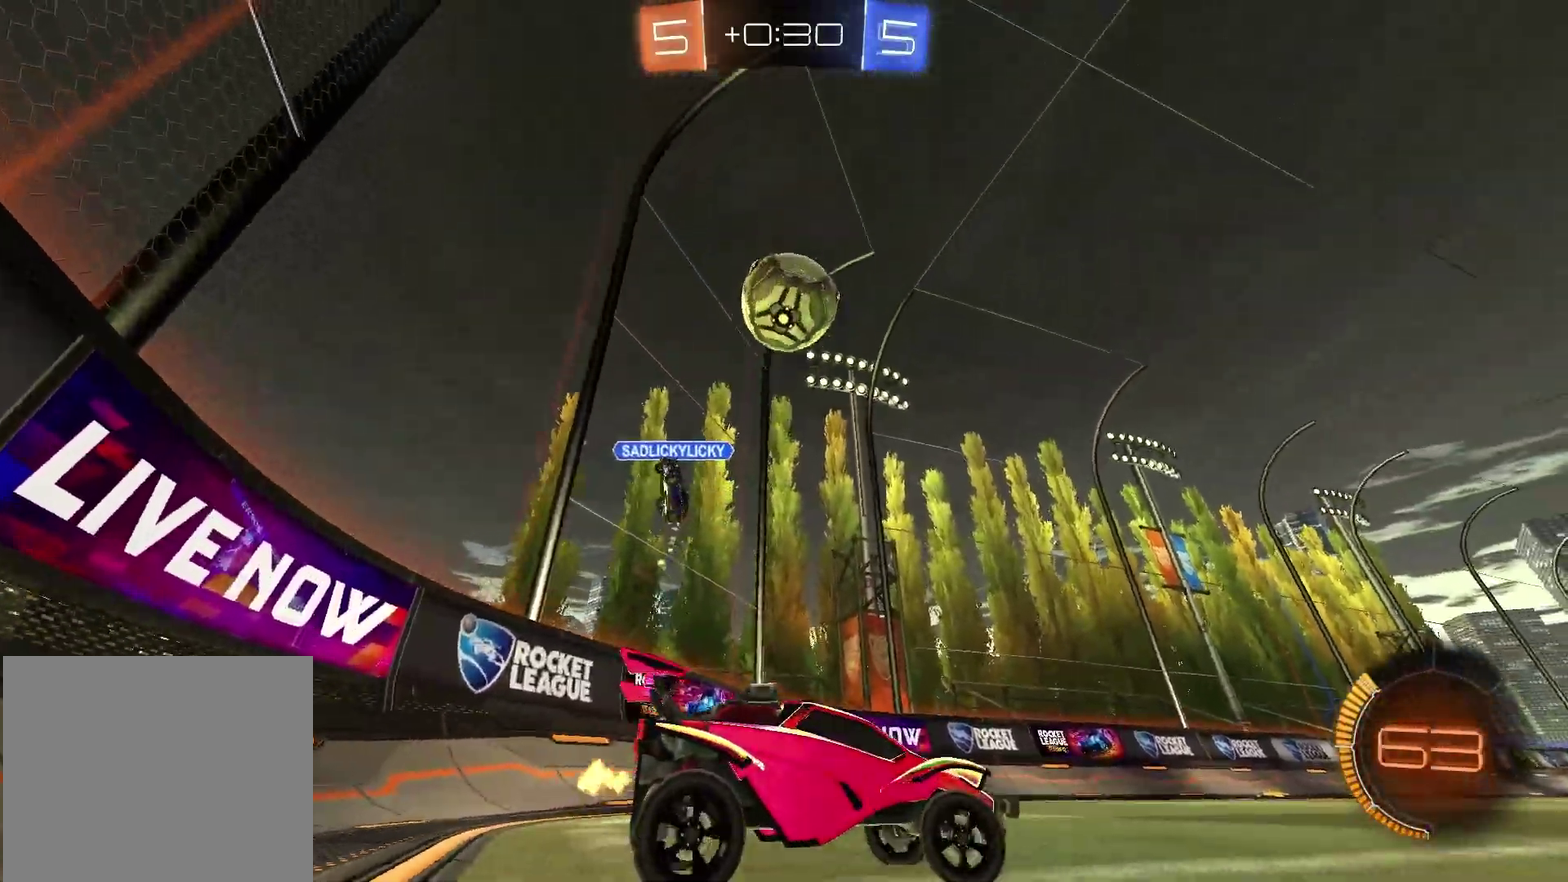
{"dt_ms": 300, "buttons": ["R2"], "left_stick": "right", "right_stick": "center", "events": []}
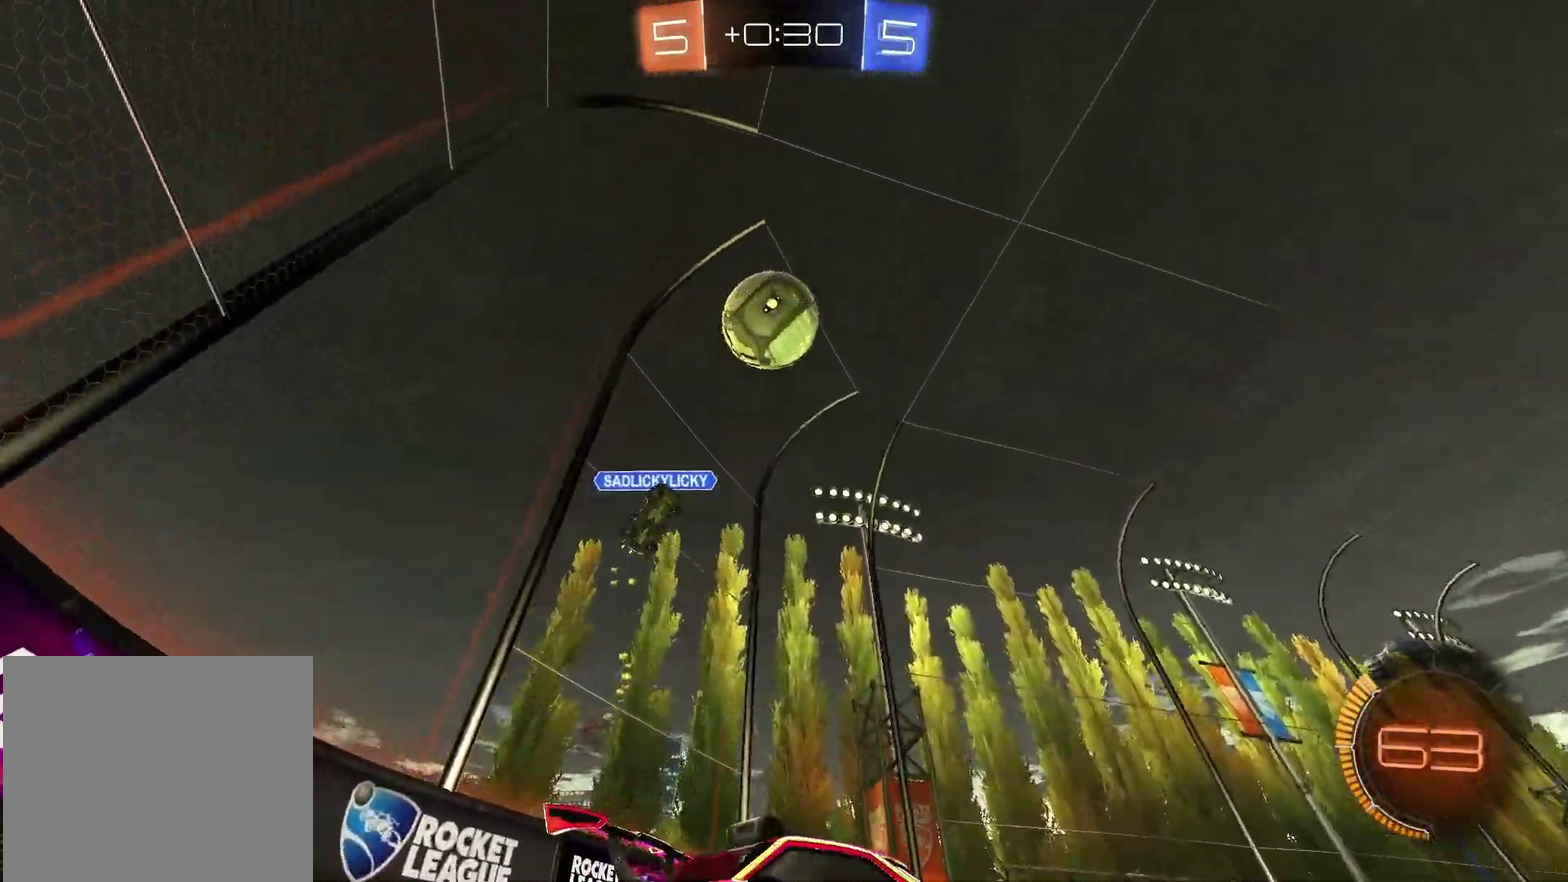
{"dt_ms": 600, "buttons": ["R2"], "left_stick": "right", "right_stick": "center", "events": []}
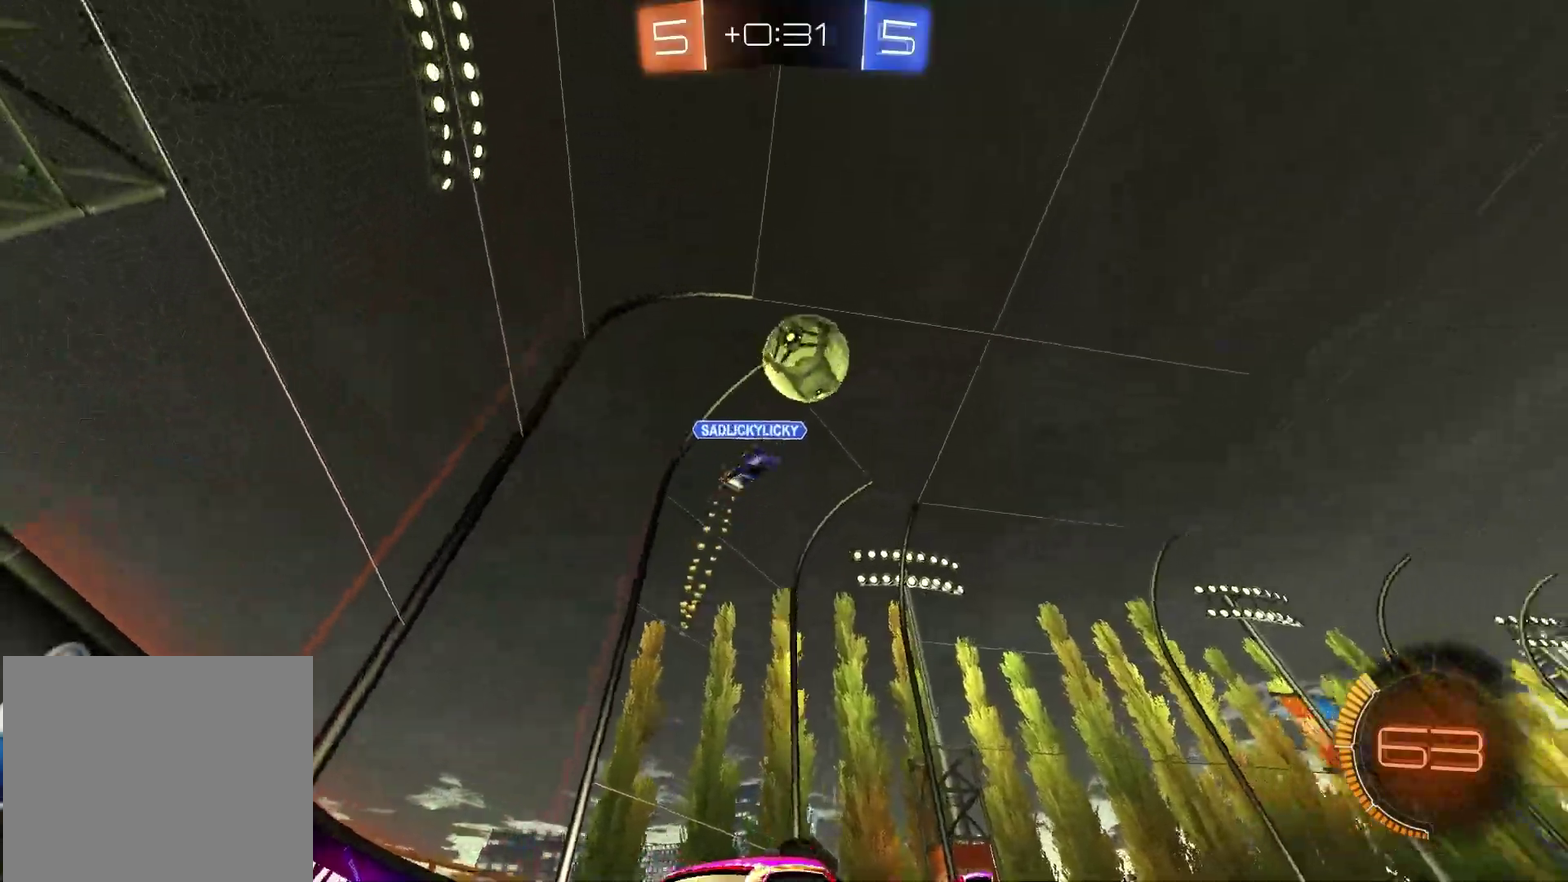
{"dt_ms": 400, "buttons": [], "left_stick": "left", "right_stick": "center", "events": [[150, "left_stick", "center"], [250, "R2", "up"], [400, "left_stick", "left"]]}
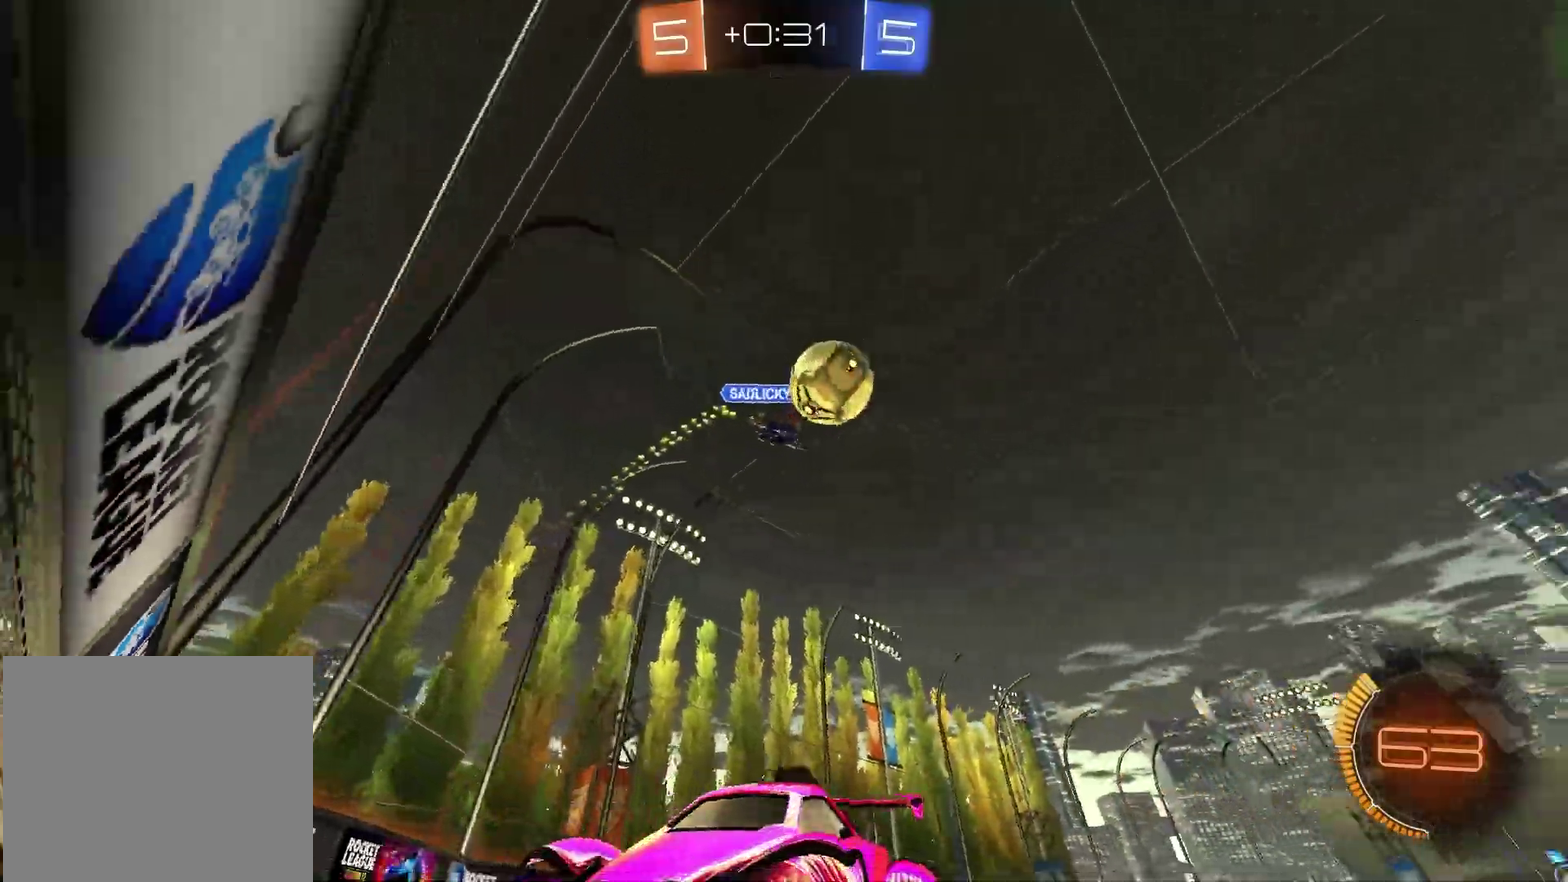
{"dt_ms": 400, "buttons": ["R2"], "left_stick": "center", "right_stick": "center"}
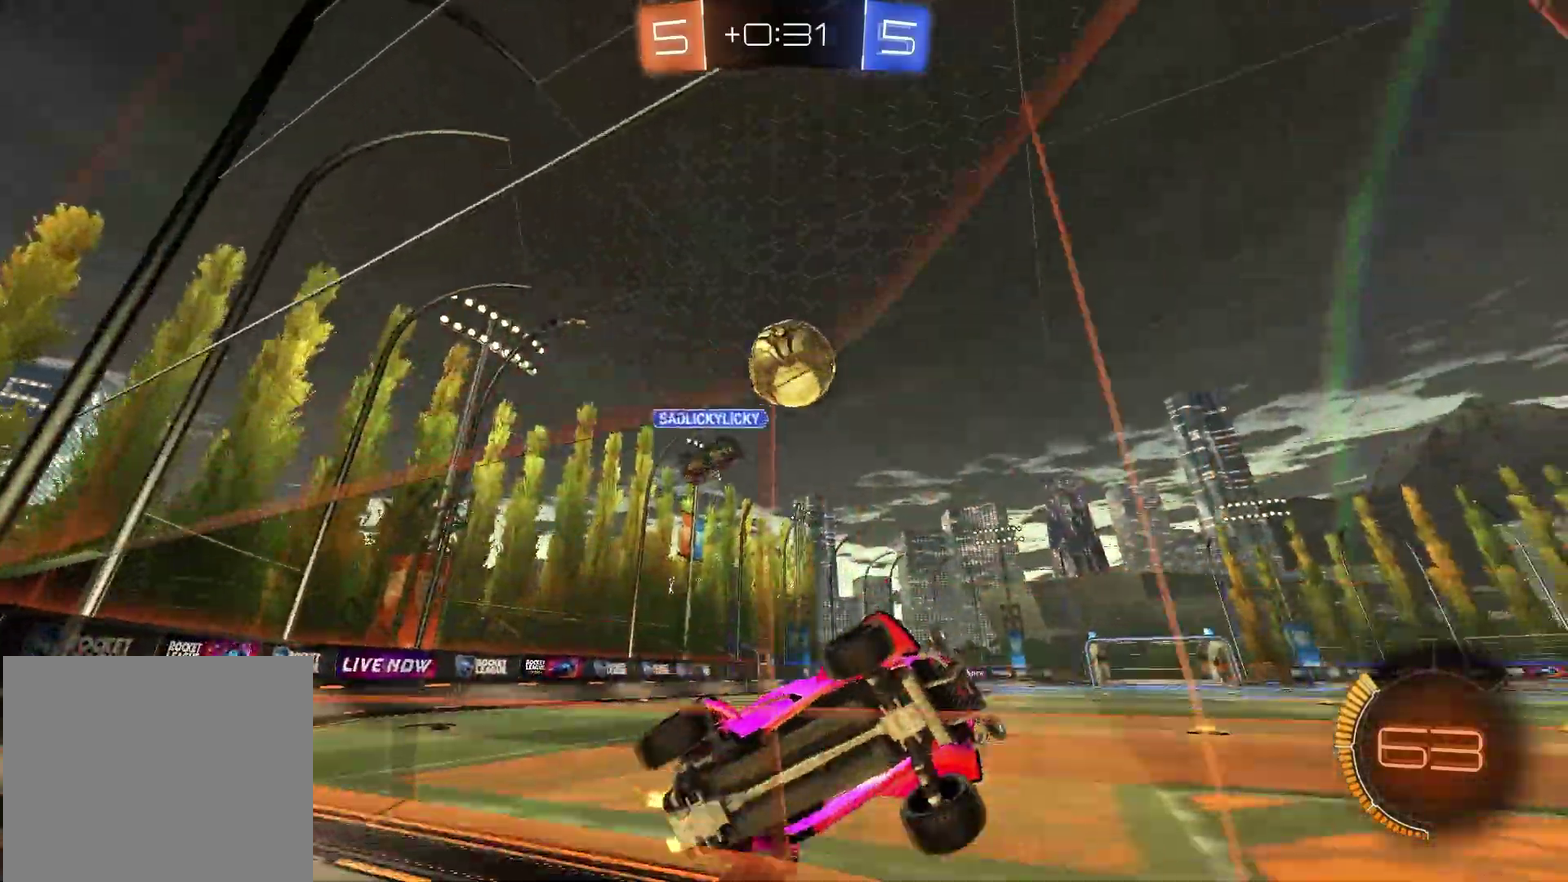
{"dt_ms": 600, "buttons": ["L1"], "left_stick": "down-right", "right_stick": "center"}
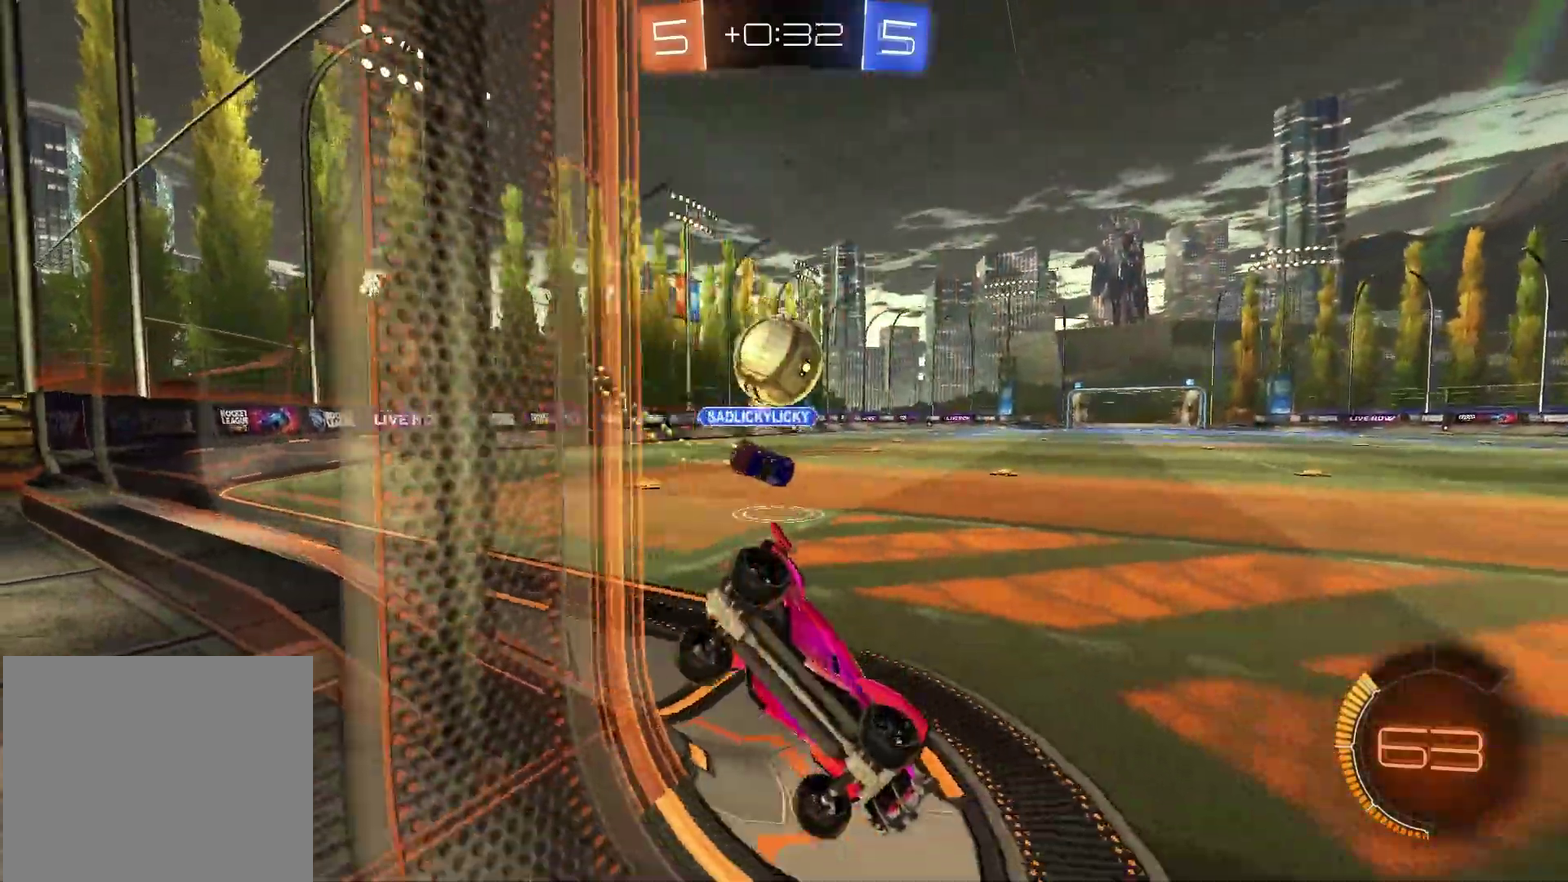
{"dt_ms": 300, "buttons": [], "left_stick": "down-right", "right_stick": "center", "events": [[50, "L1", "up"], [50, "left_stick", "center"], [150, "left_stick", "down-right"]]}
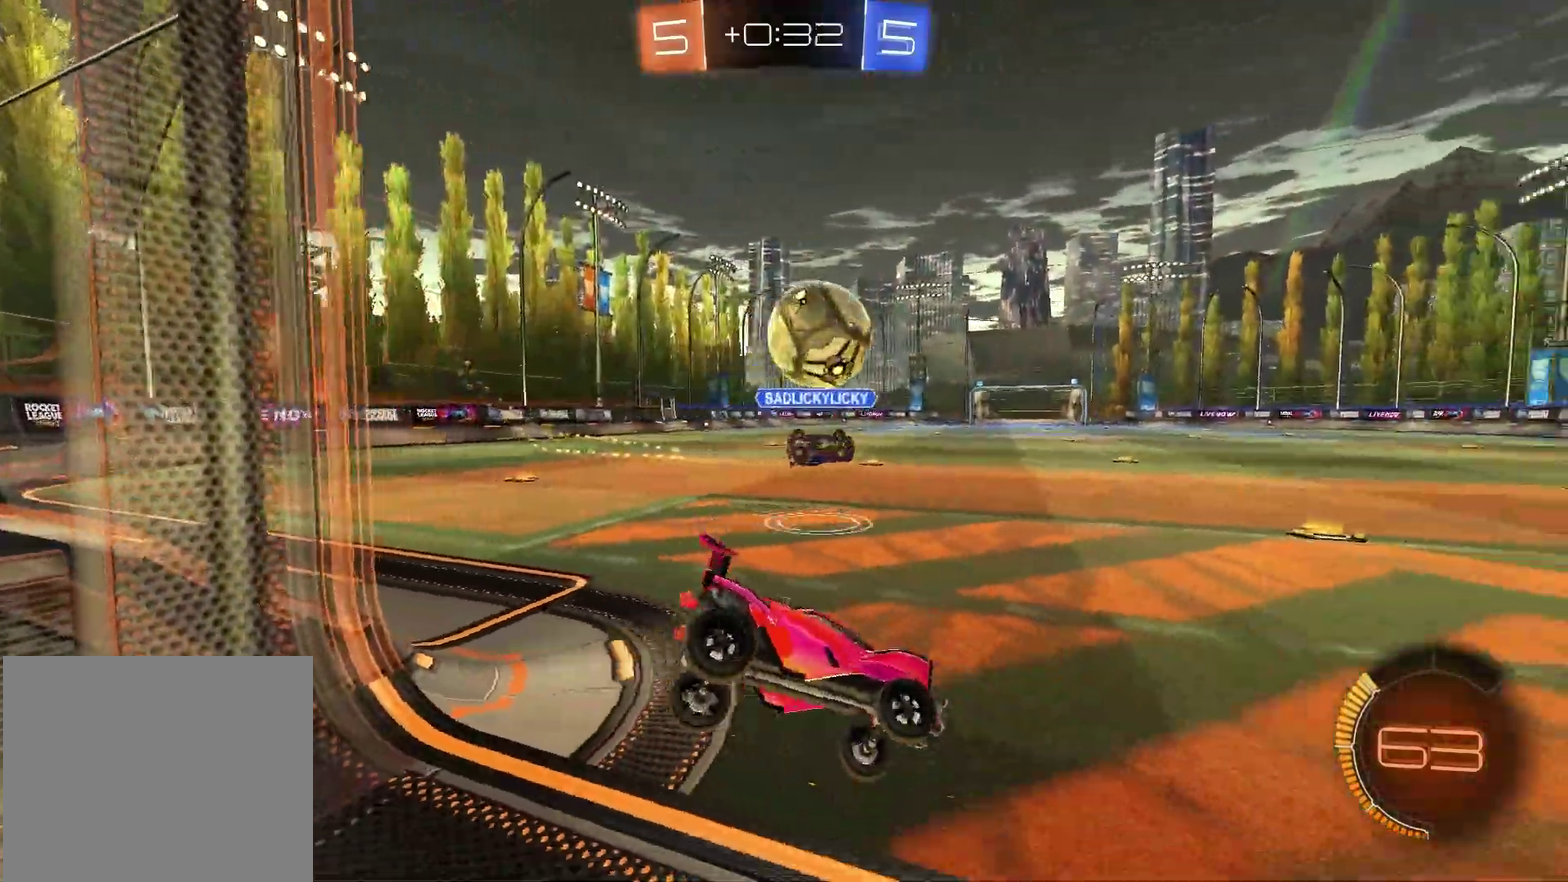
{"dt_ms": 900, "buttons": ["CROSS", "R1", "R2"], "left_stick": "up-right", "right_stick": "center"}
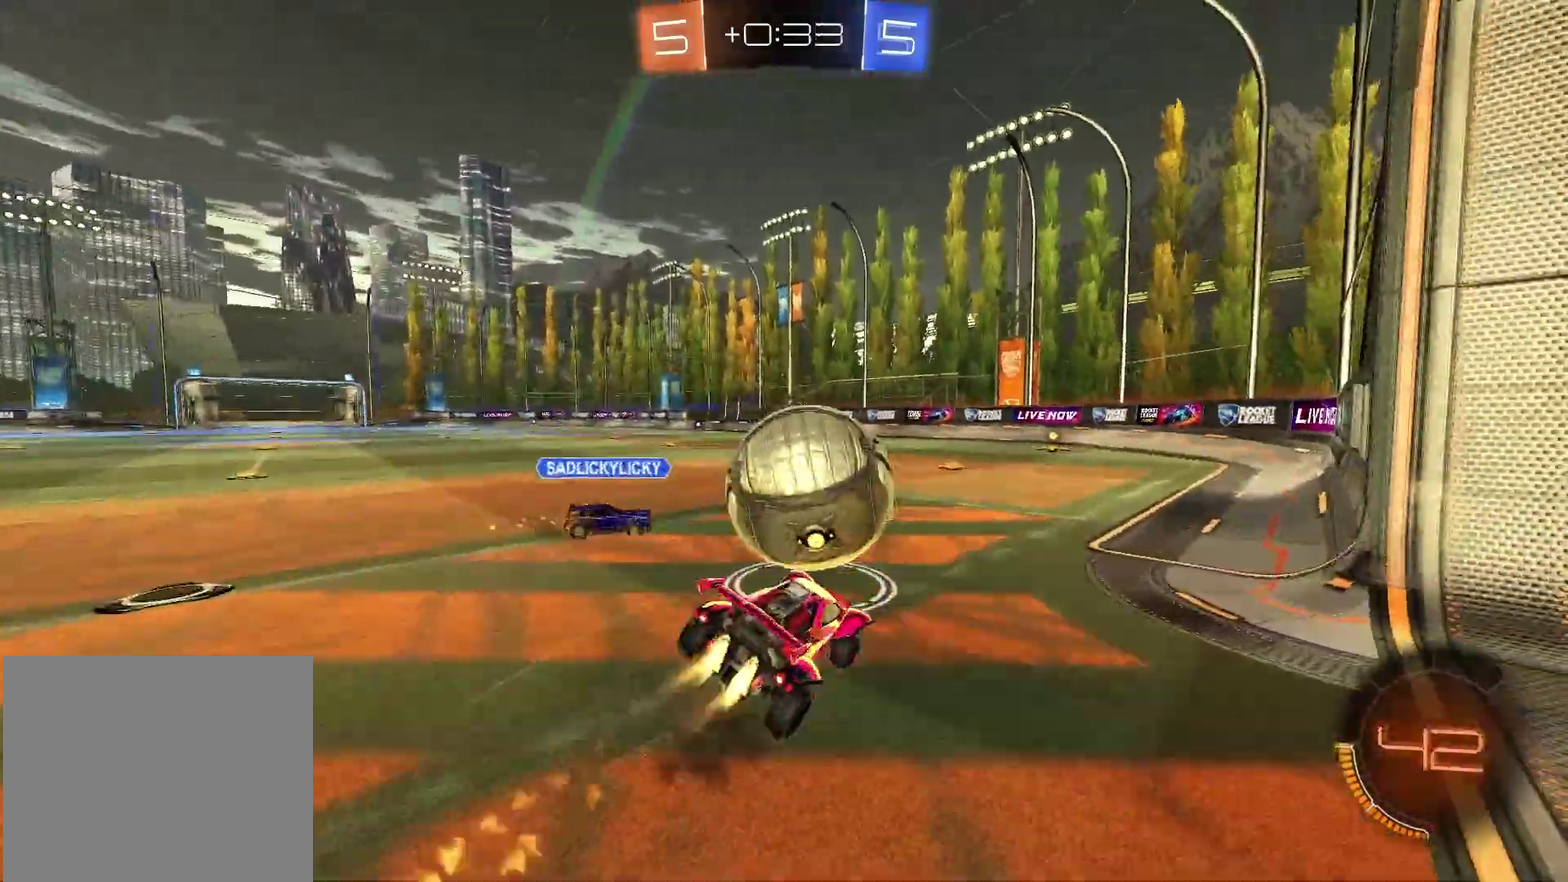
{"dt_ms": 300, "buttons": ["SQUARE", "R1"], "left_stick": "up", "right_stick": "center"}
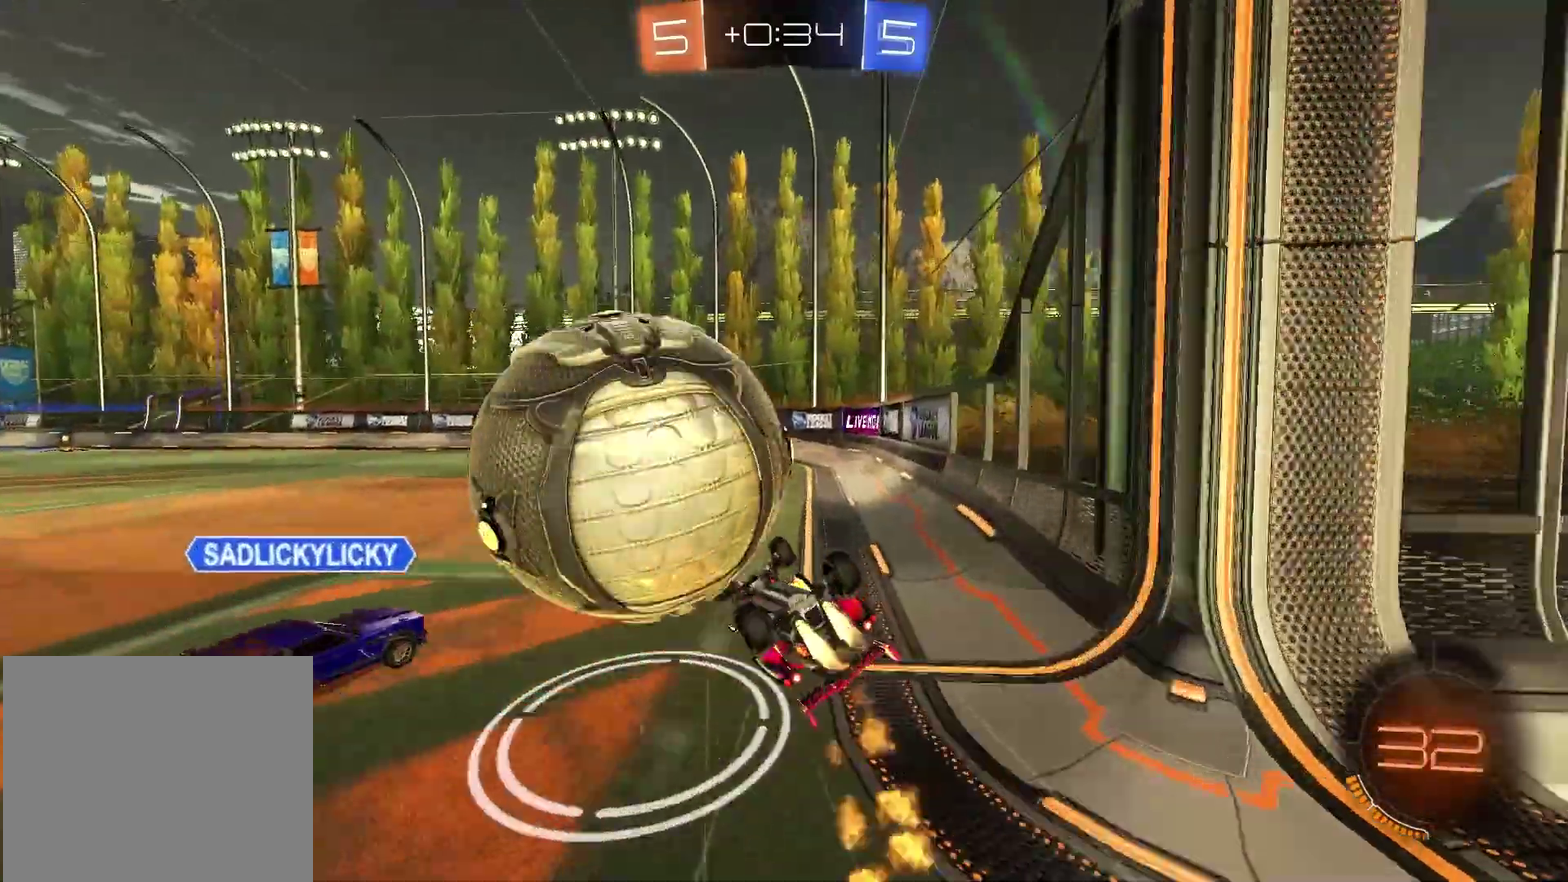
{"dt_ms": 600, "buttons": [], "left_stick": "left", "right_stick": "center", "events": [[150, "left_stick", "down-right"], [300, "left_stick", "down-left"], [350, "SQUARE", "up"], [350, "left_stick", "center"], [433, "R1", "up"], [533, "left_stick", "left"]]}
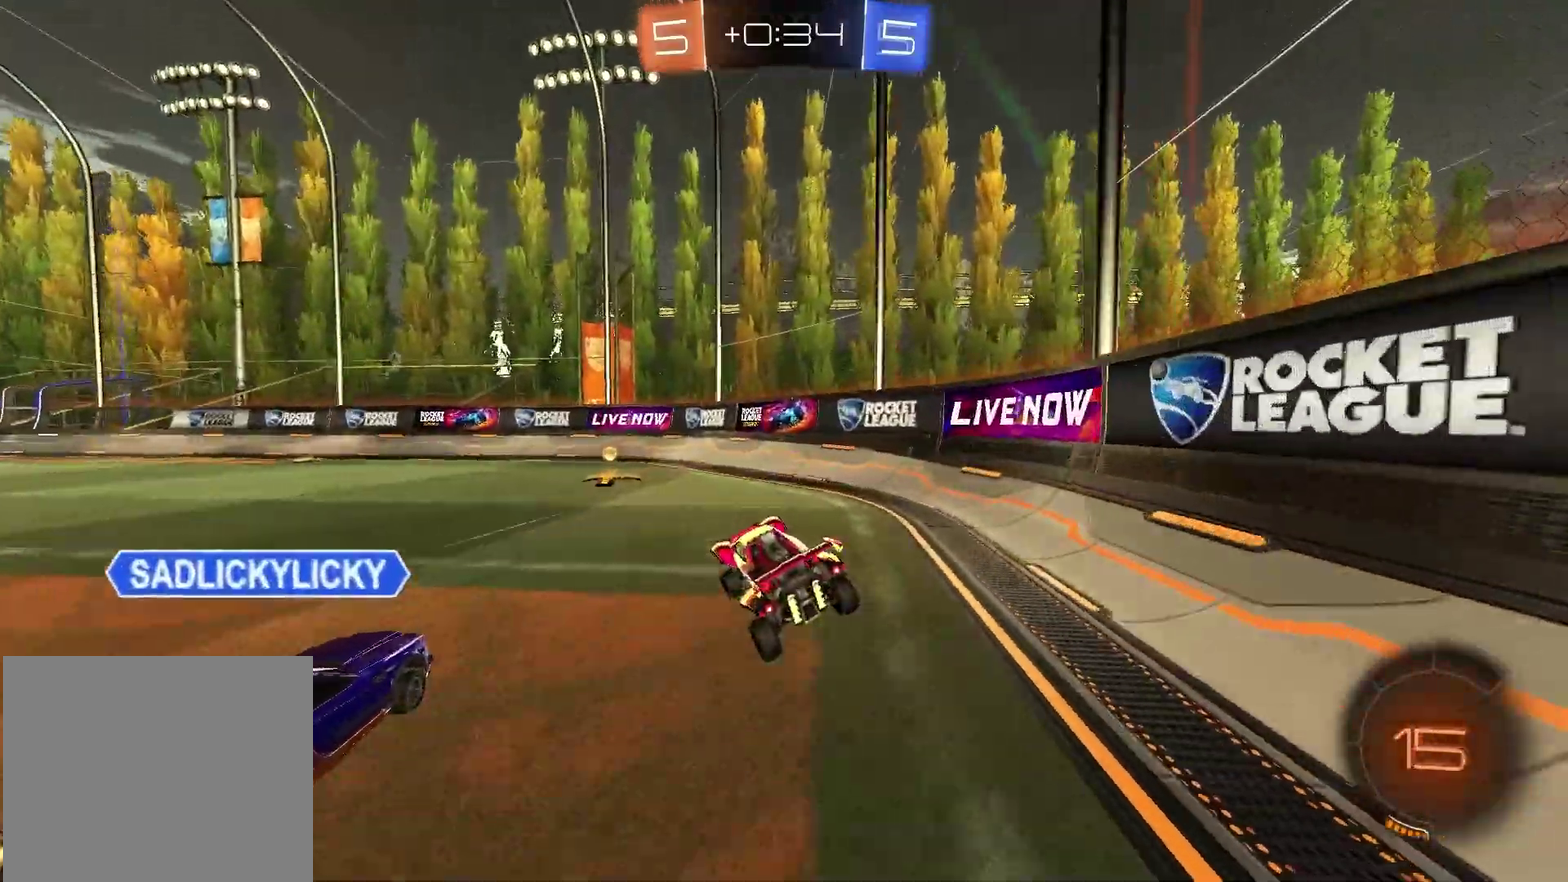
{"dt_ms": 400, "buttons": ["TRIANGLE", "R1", "R2"], "left_stick": "left", "right_stick": "center", "events": [[83, "R1", "down"], [400, "R2", "down"], [400, "TRIANGLE", "down"]]}
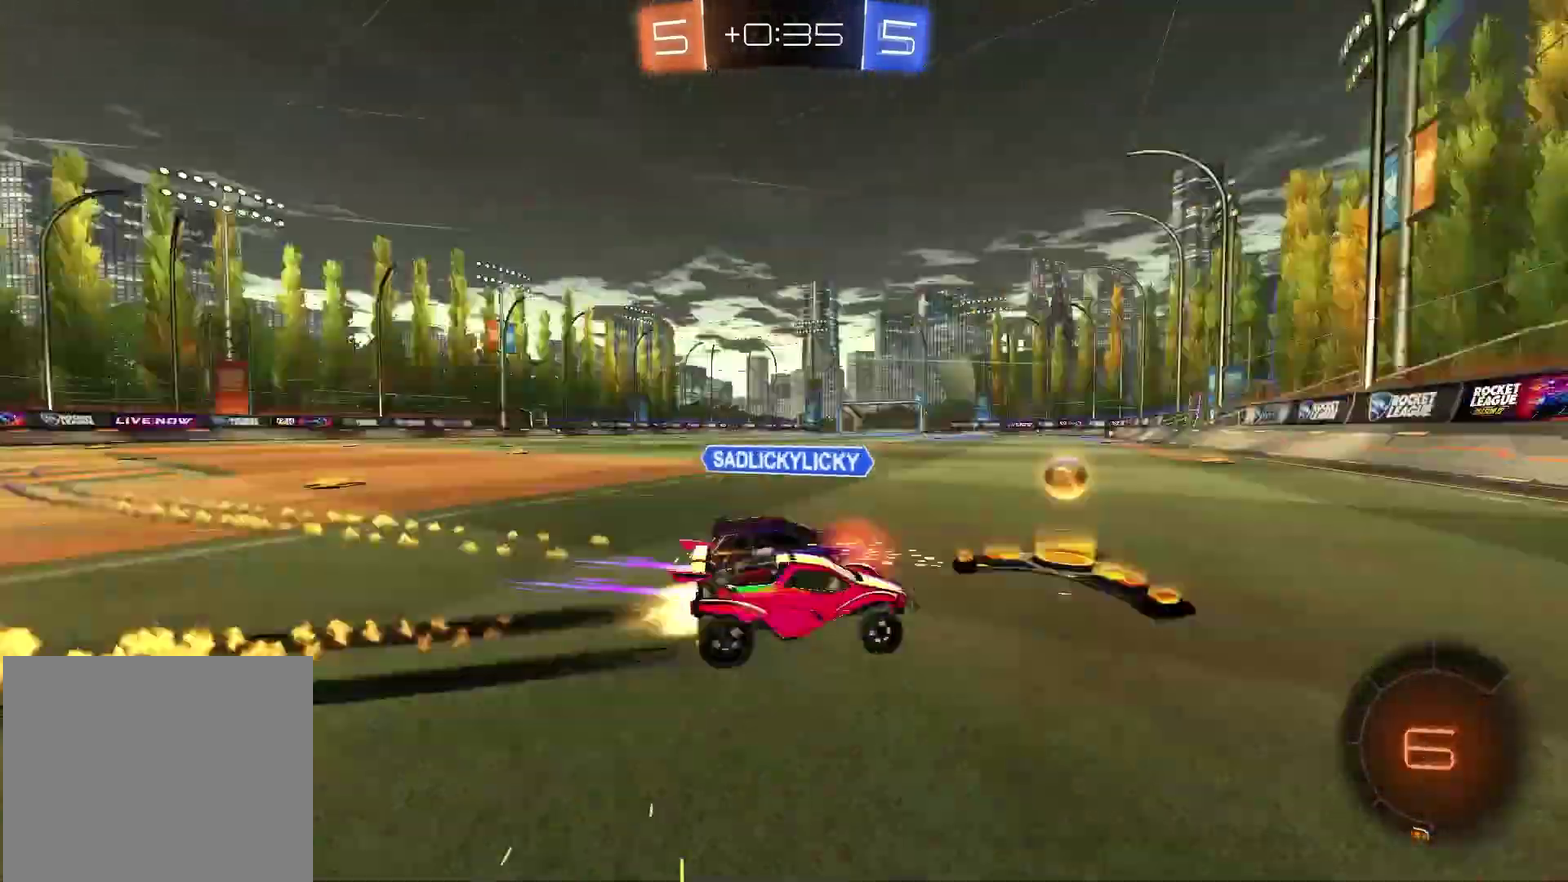
{"dt_ms": 400, "buttons": ["R2"], "left_stick": "right", "right_stick": "center", "events": [[33, "left_stick", "center"], [83, "TRIANGLE", "up"], [150, "R1", "up"], [167, "left_stick", "right"], [233, "L1", "down"], [383, "L1", "up"]]}
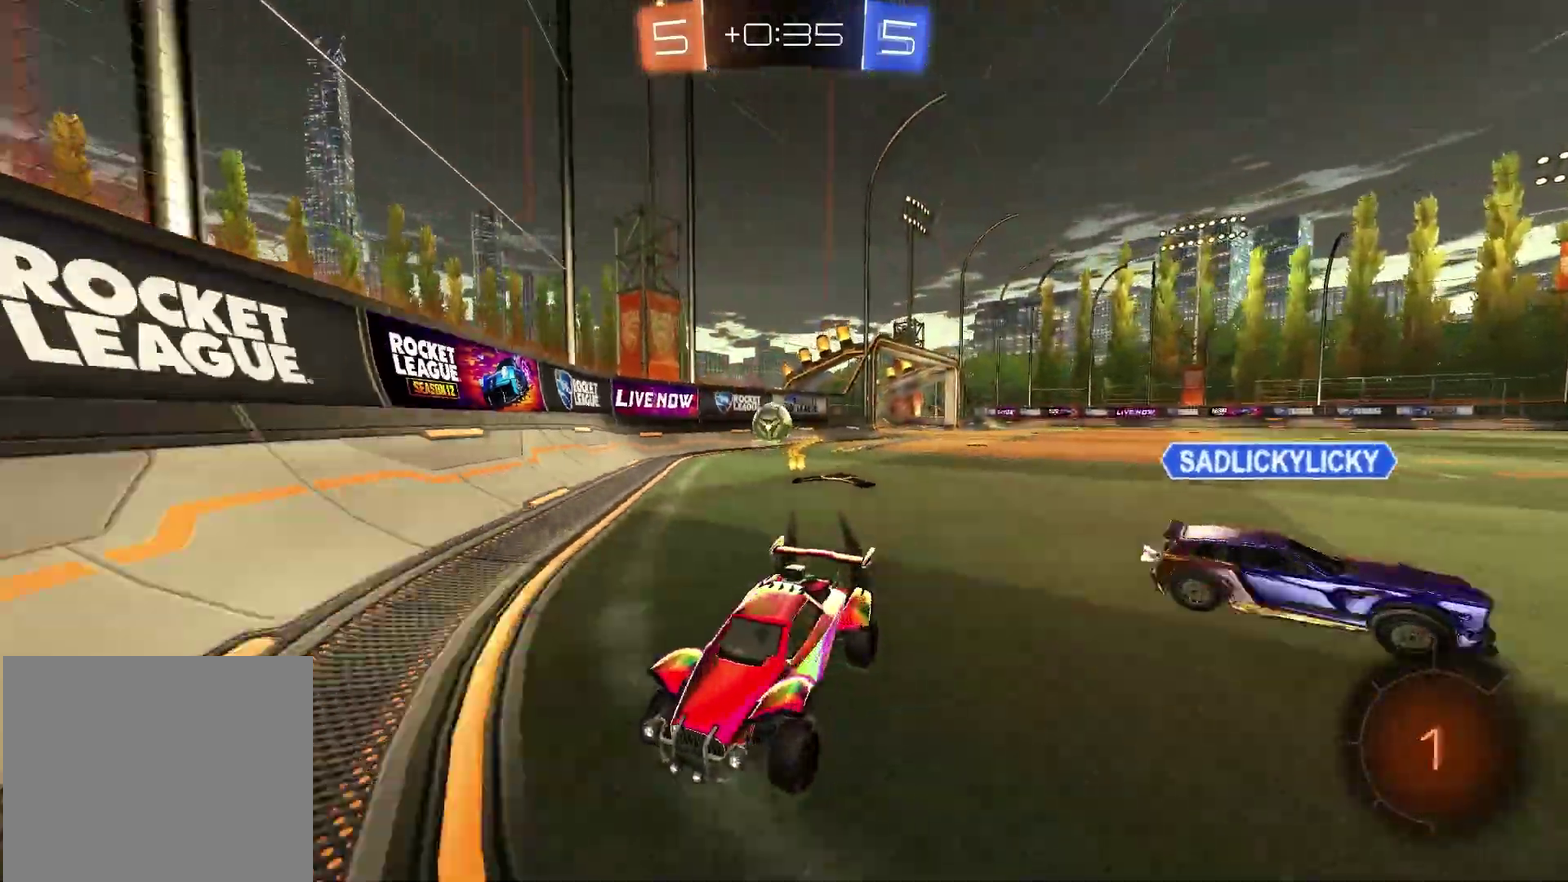
{"dt_ms": 600, "buttons": ["R2"], "left_stick": "right", "right_stick": "center", "events": [[17, "R1", "down"], [67, "left_stick", "down-right"], [200, "R1", "up"], [217, "L1", "down"], [250, "left_stick", "right"], [333, "L1", "up"]]}
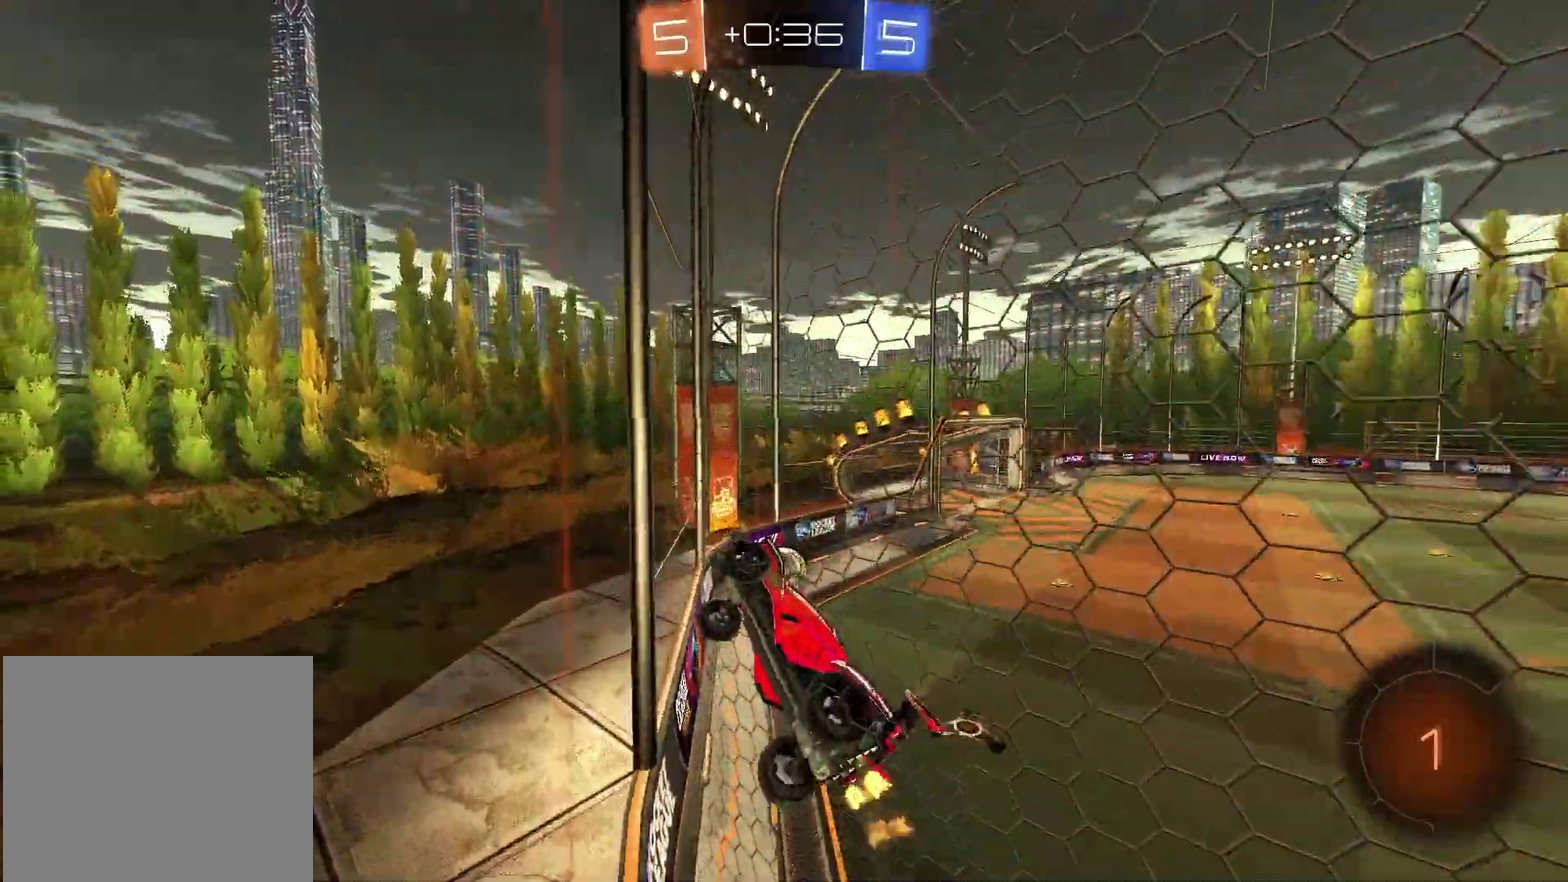
{"dt_ms": 300, "buttons": ["R2"], "left_stick": "center", "right_stick": "center", "events": [[250, "left_stick", "center"]]}
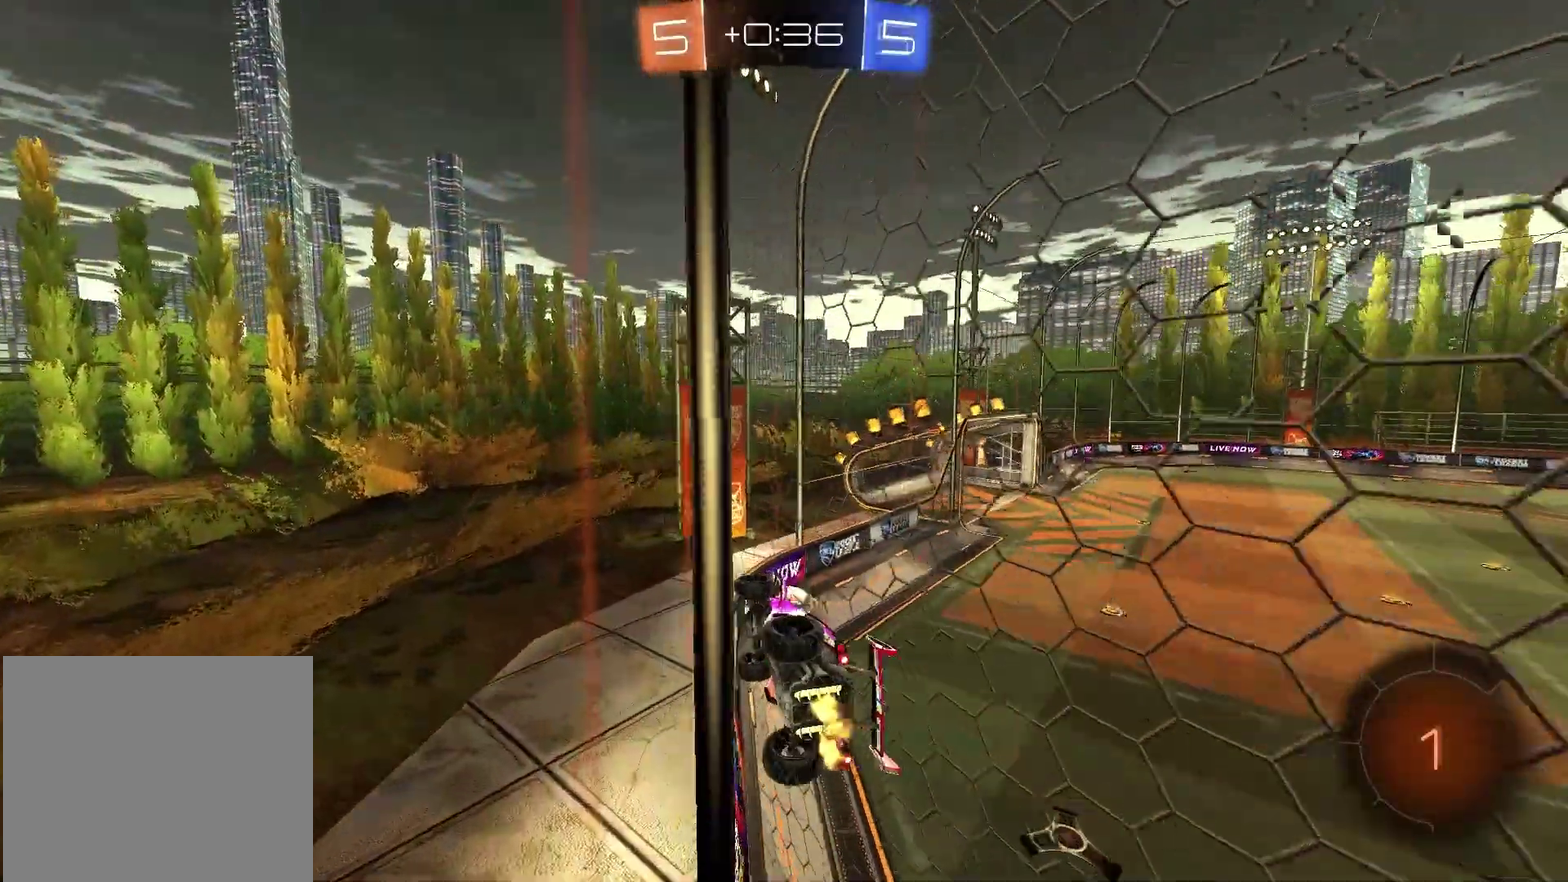
{"dt_ms": 900, "buttons": ["R2"], "left_stick": "center", "right_stick": "center", "events": [[317, "left_stick", "right"], [350, "L1", "down"], [533, "L1", "up"], [867, "left_stick", "center"]]}
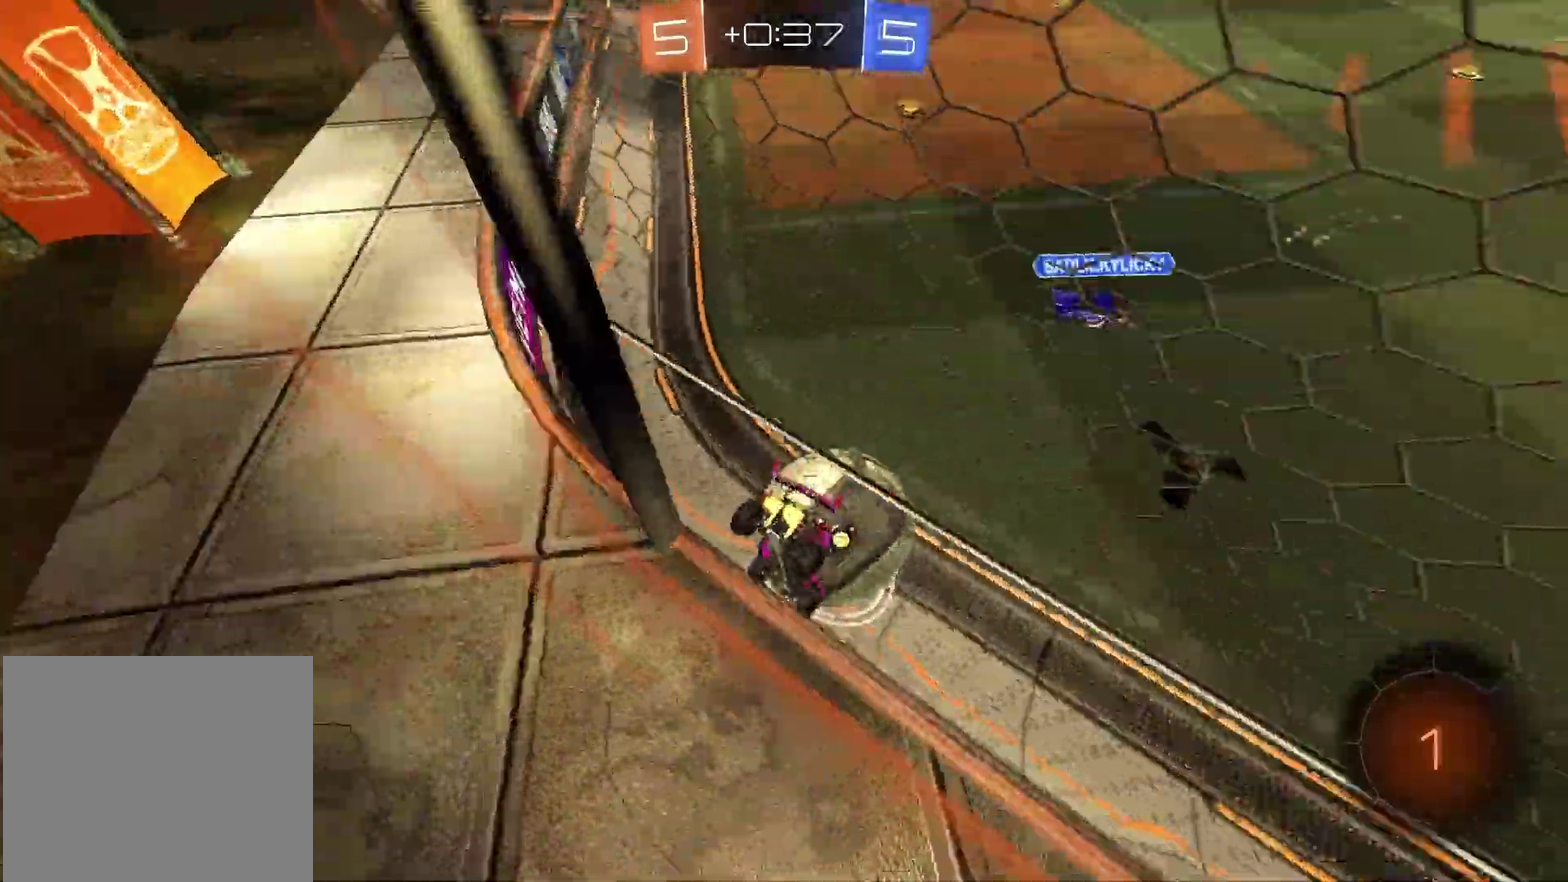
{"dt_ms": 300, "buttons": ["R2"], "left_stick": "center", "right_stick": "center", "events": []}